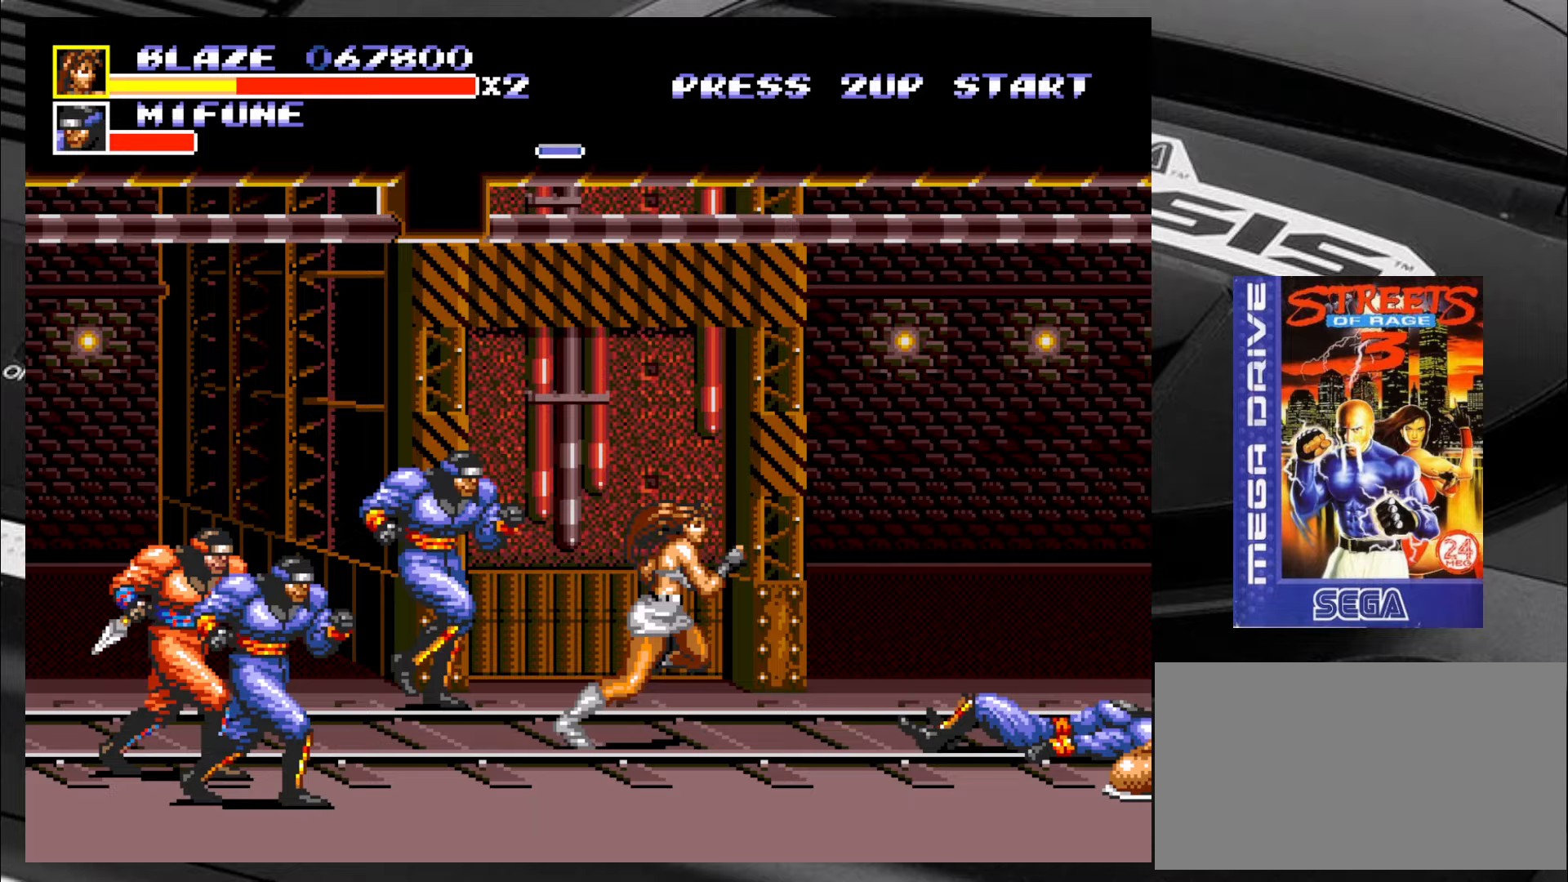
Gameplay with a controller (arcade stick); each line is a JSON object with the inputs held at the frame after it. "events" lists button and stick changes between this image and that frame as [ms after this image, input, new state], when the widget could be followed in between. Not read: L3 R3 SQUARE TRIANGLE.
{"buttons": [], "left_stick": "right", "events": []}
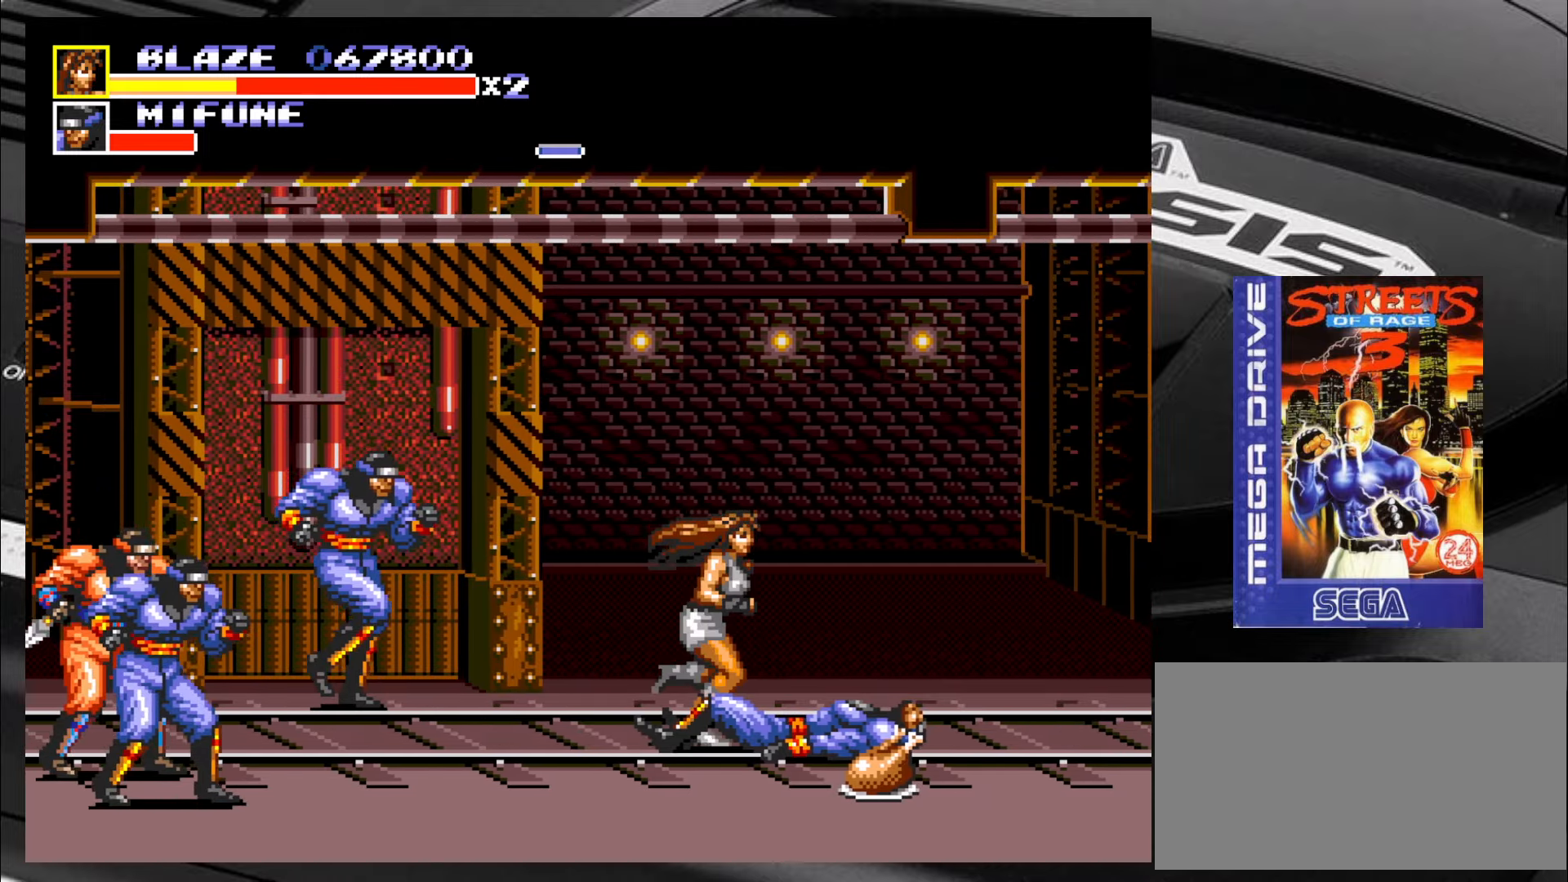
{"buttons": ["CIRCLE"], "left_stick": "down", "events": [[317, "left_stick", "down-left"], [433, "left_stick", "down"], [483, "CIRCLE", "down"]]}
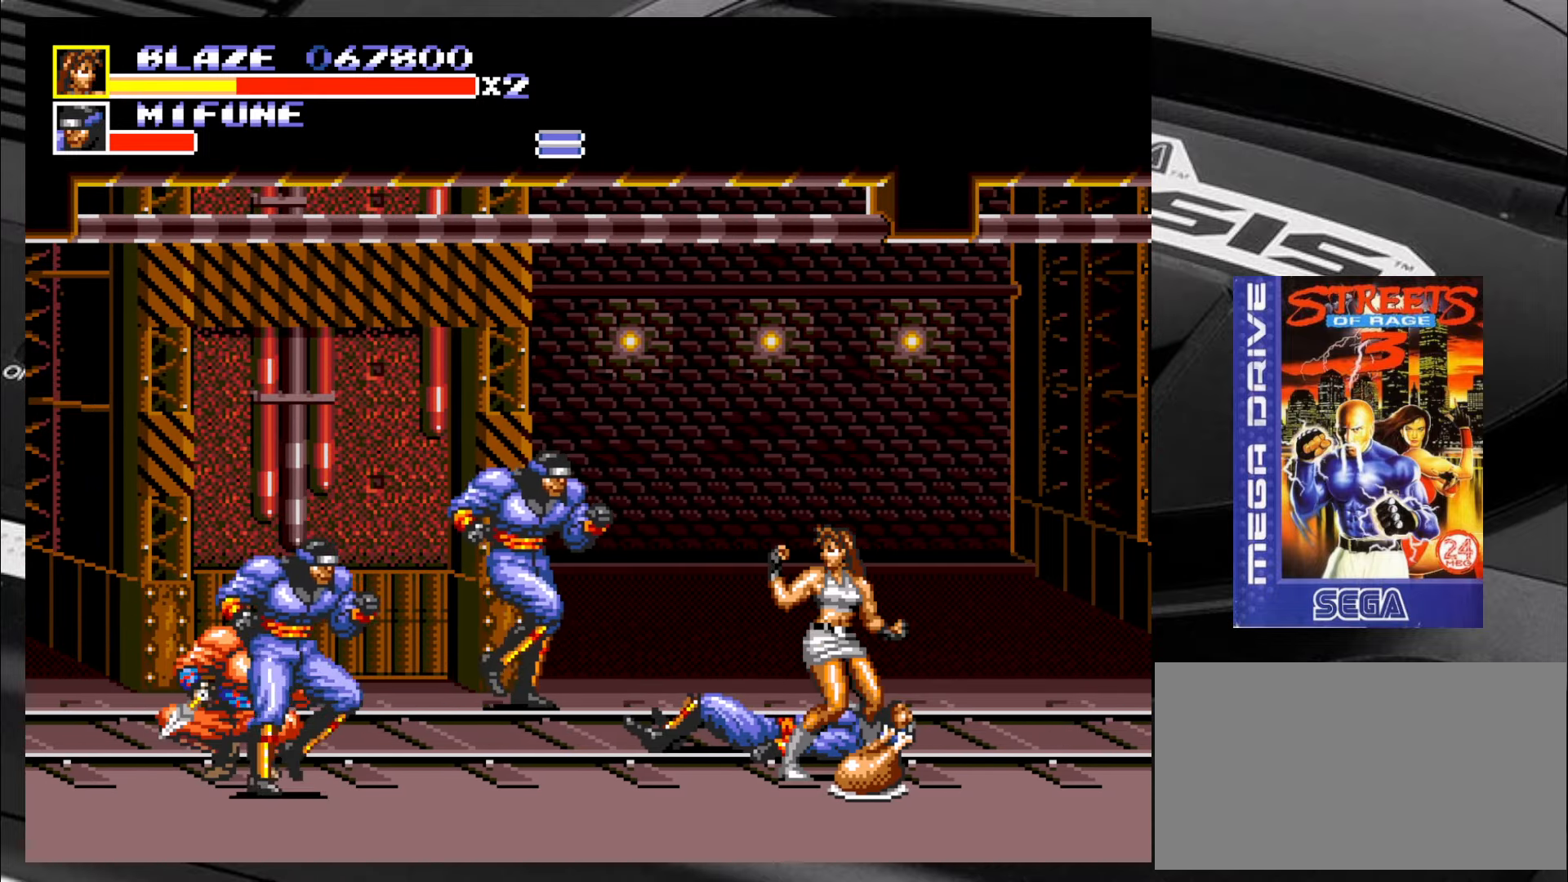
{"buttons": [], "left_stick": "right", "events": [[67, "CIRCLE", "up"], [67, "left_stick", "center"], [233, "left_stick", "right"]]}
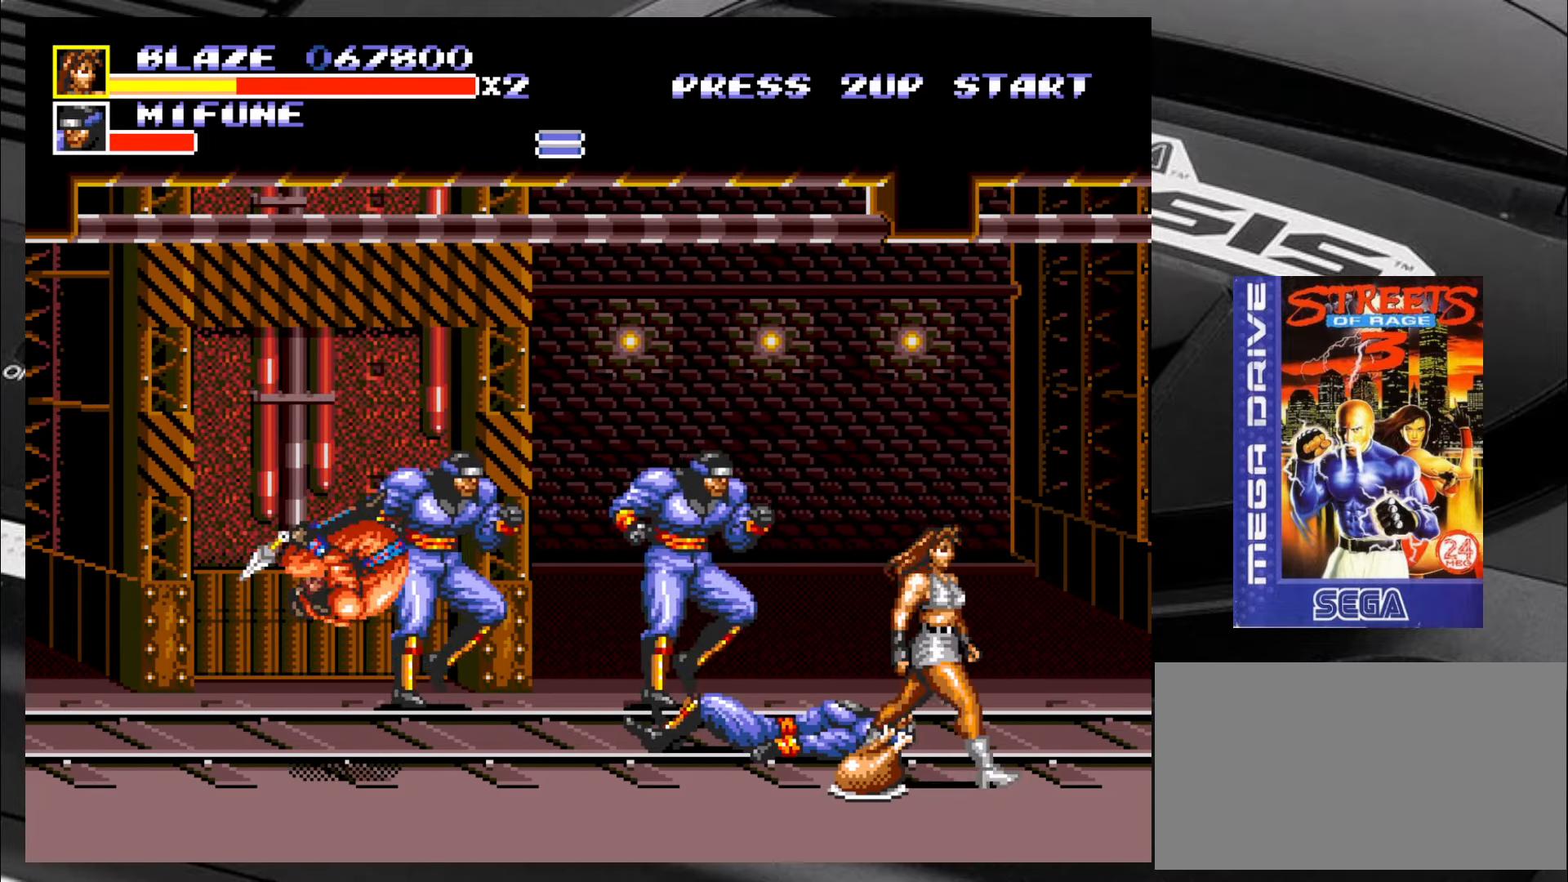
{"buttons": [], "left_stick": "left", "events": [[17, "left_stick", "down"], [67, "CIRCLE", "down"], [67, "left_stick", "left"], [183, "CIRCLE", "up"], [217, "left_stick", "center"], [467, "left_stick", "left"]]}
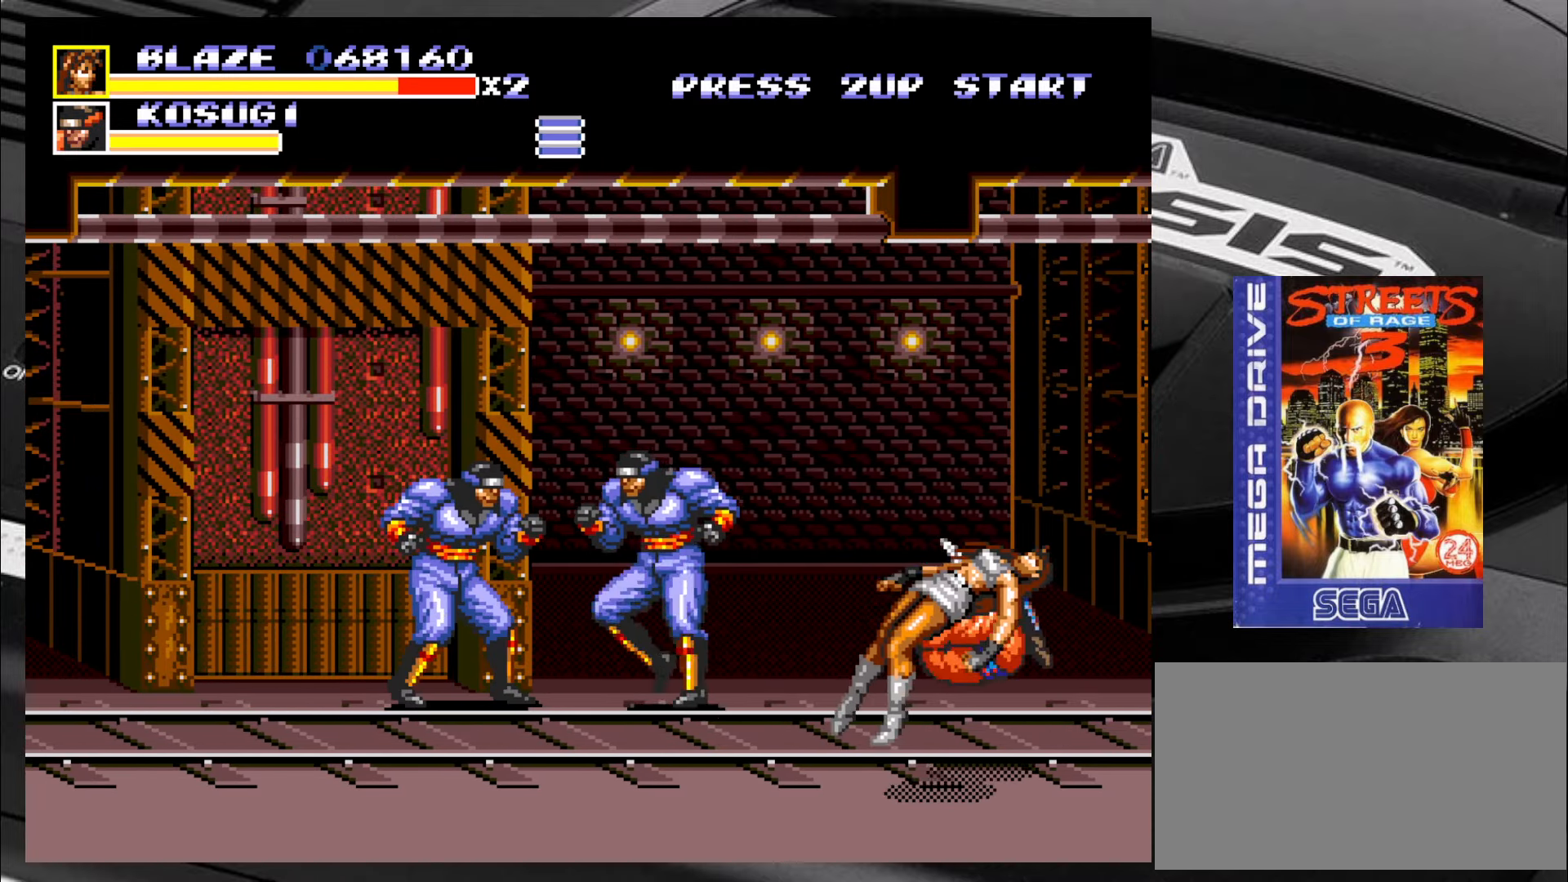
{"buttons": [], "left_stick": "center", "events": [[133, "left_stick", "right"], [183, "left_stick", "down"], [250, "left_stick", "left"], [333, "left_stick", "right"], [433, "left_stick", "center"]]}
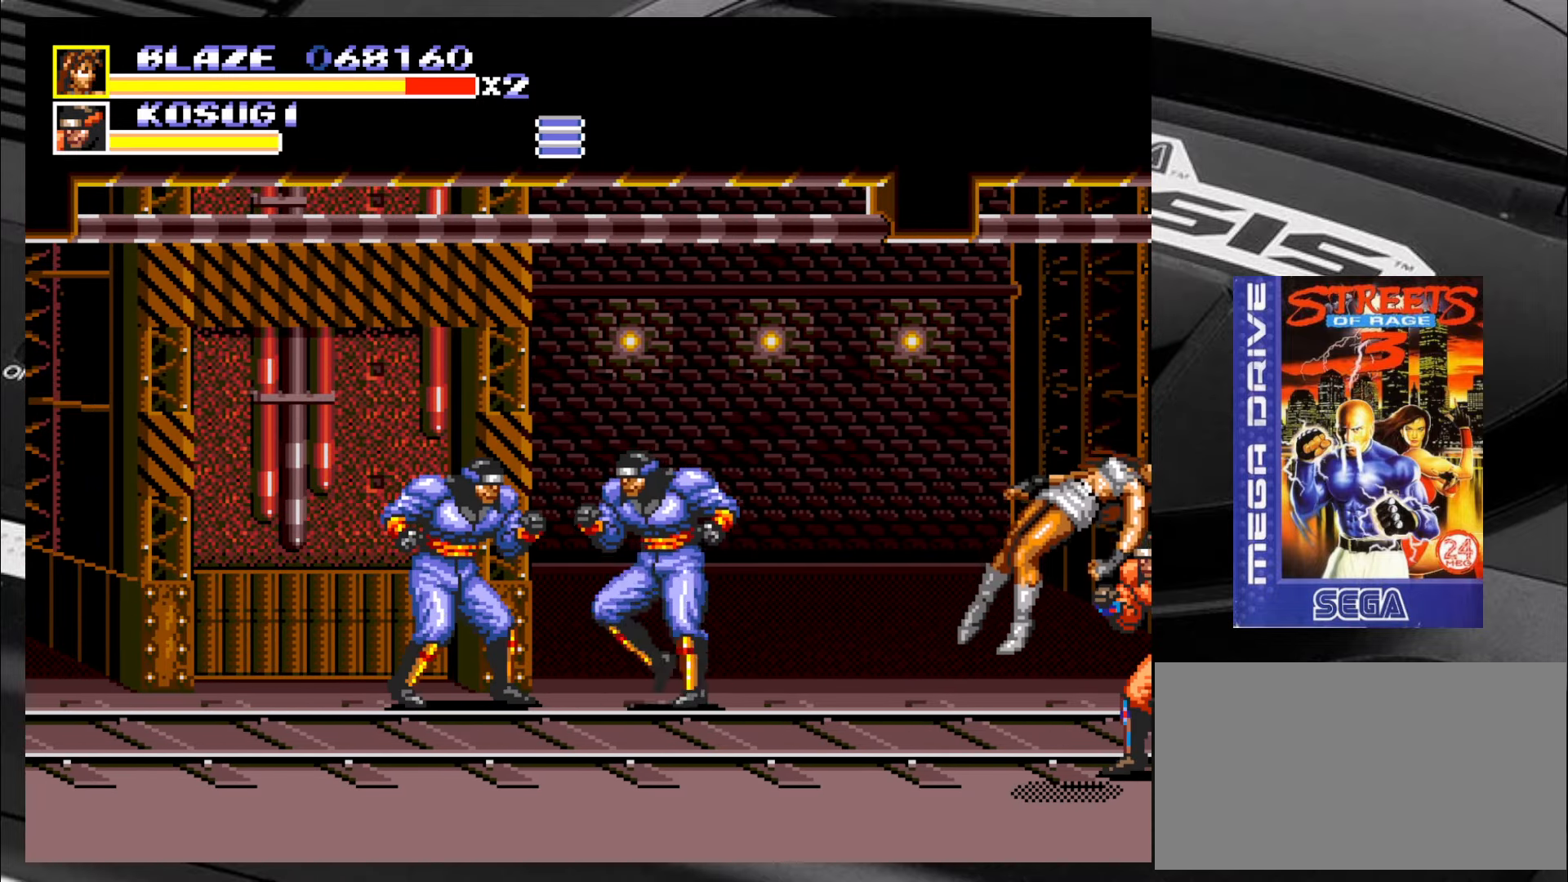
{"buttons": [], "left_stick": "center", "events": []}
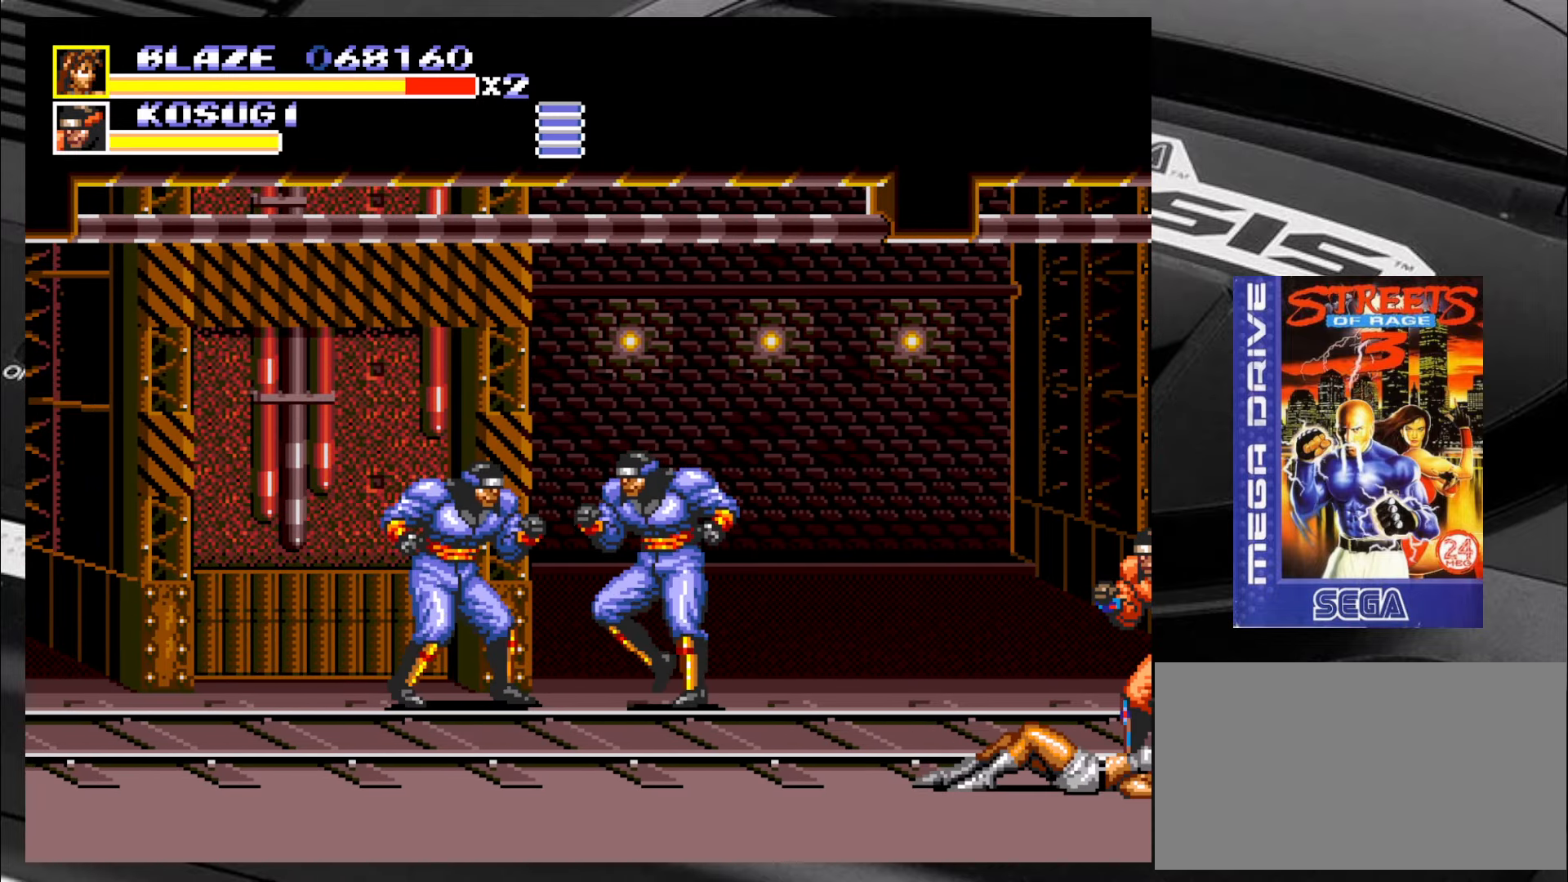
{"buttons": [], "left_stick": "center", "events": []}
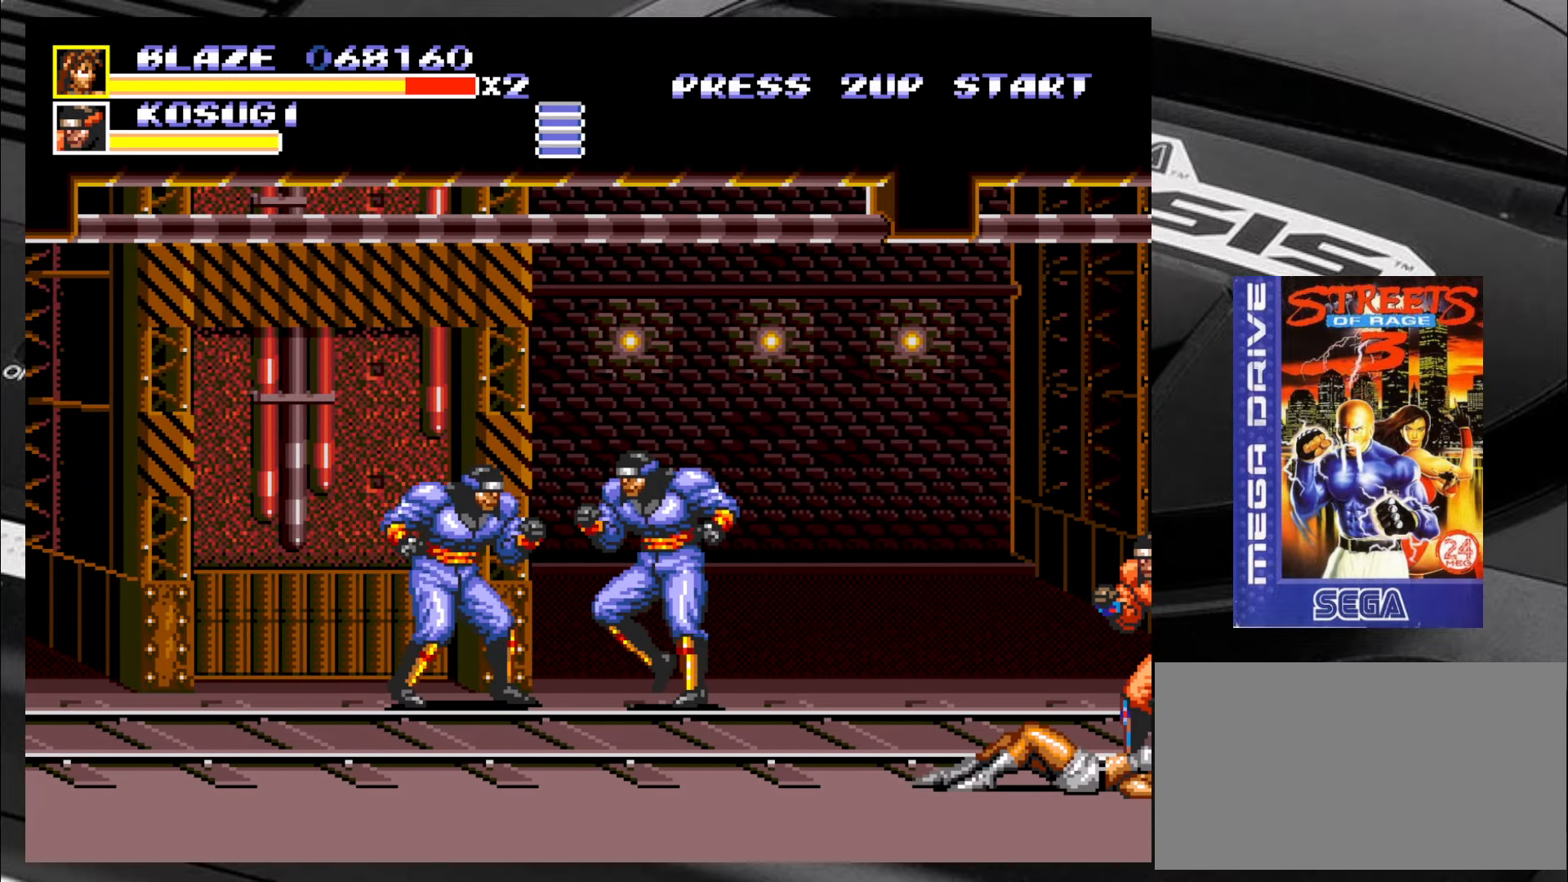
{"buttons": [], "left_stick": "up", "events": [[200, "left_stick", "up-left"], [333, "left_stick", "center"], [450, "left_stick", "up"]]}
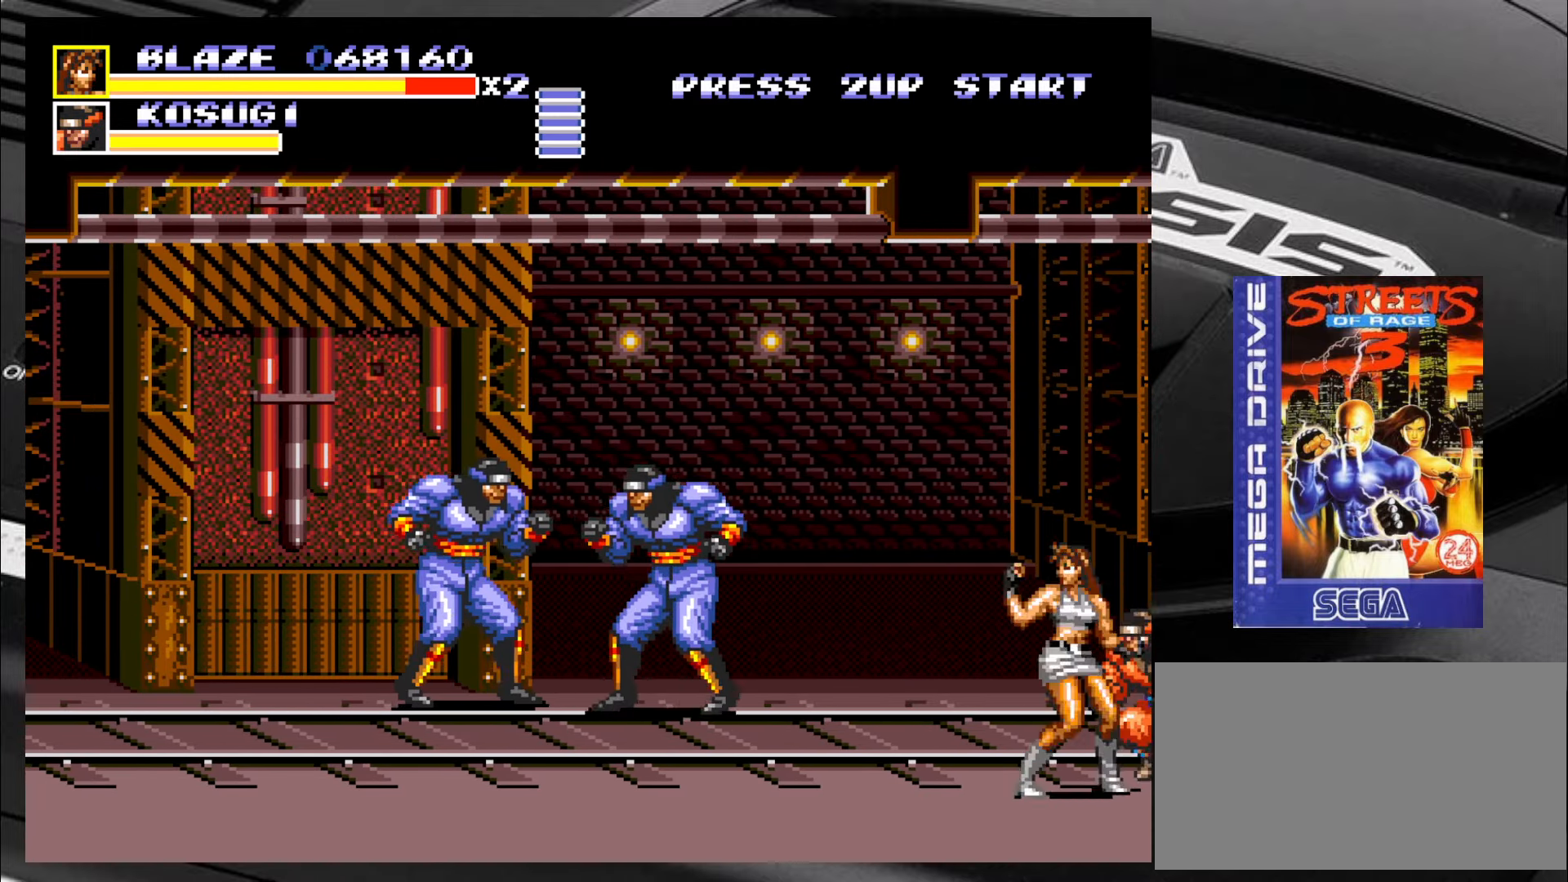
{"buttons": [], "left_stick": "up", "events": [[33, "left_stick", "center"], [234, "left_stick", "up"]]}
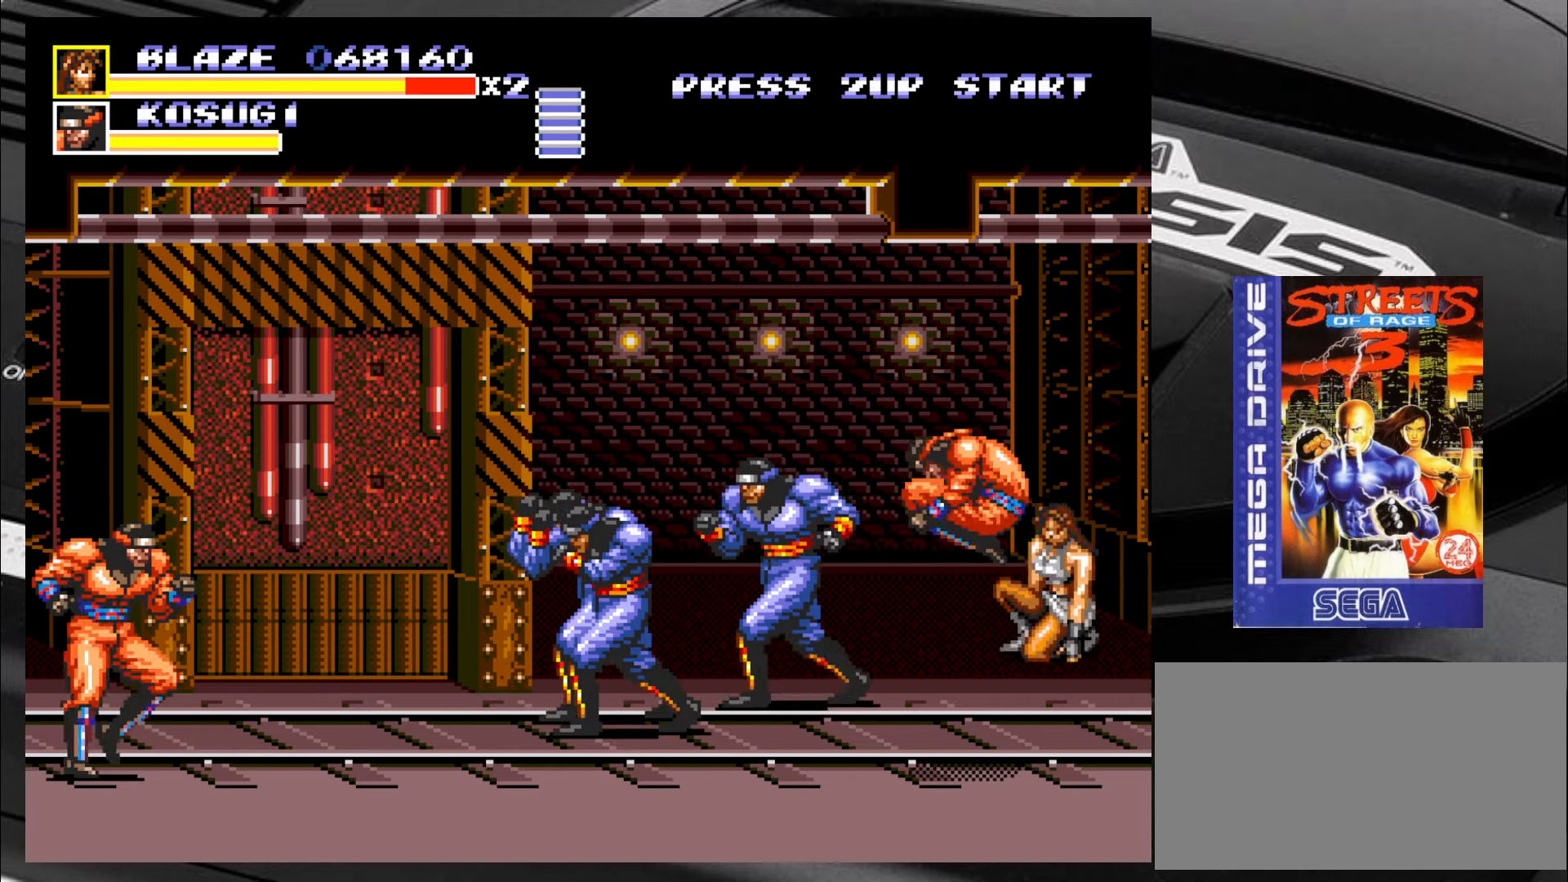
{"buttons": [], "left_stick": "center", "events": [[234, "left_stick", "center"]]}
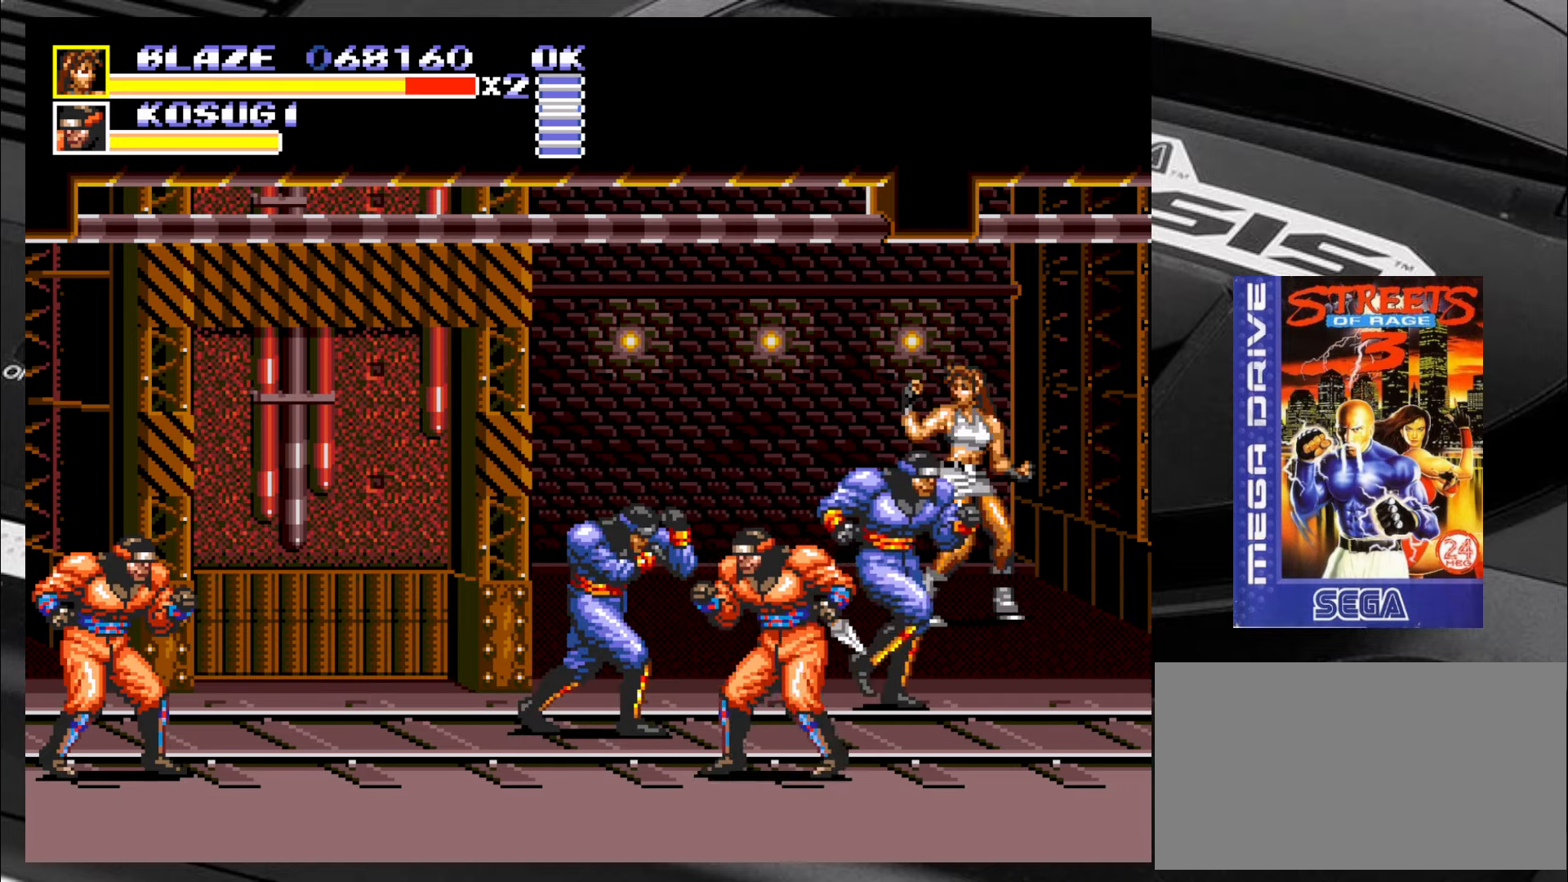
{"buttons": [], "left_stick": "center", "events": [[17, "left_stick", "down"], [134, "left_stick", "left"], [217, "left_stick", "up"], [267, "left_stick", "right"], [350, "left_stick", "down-left"], [467, "left_stick", "center"]]}
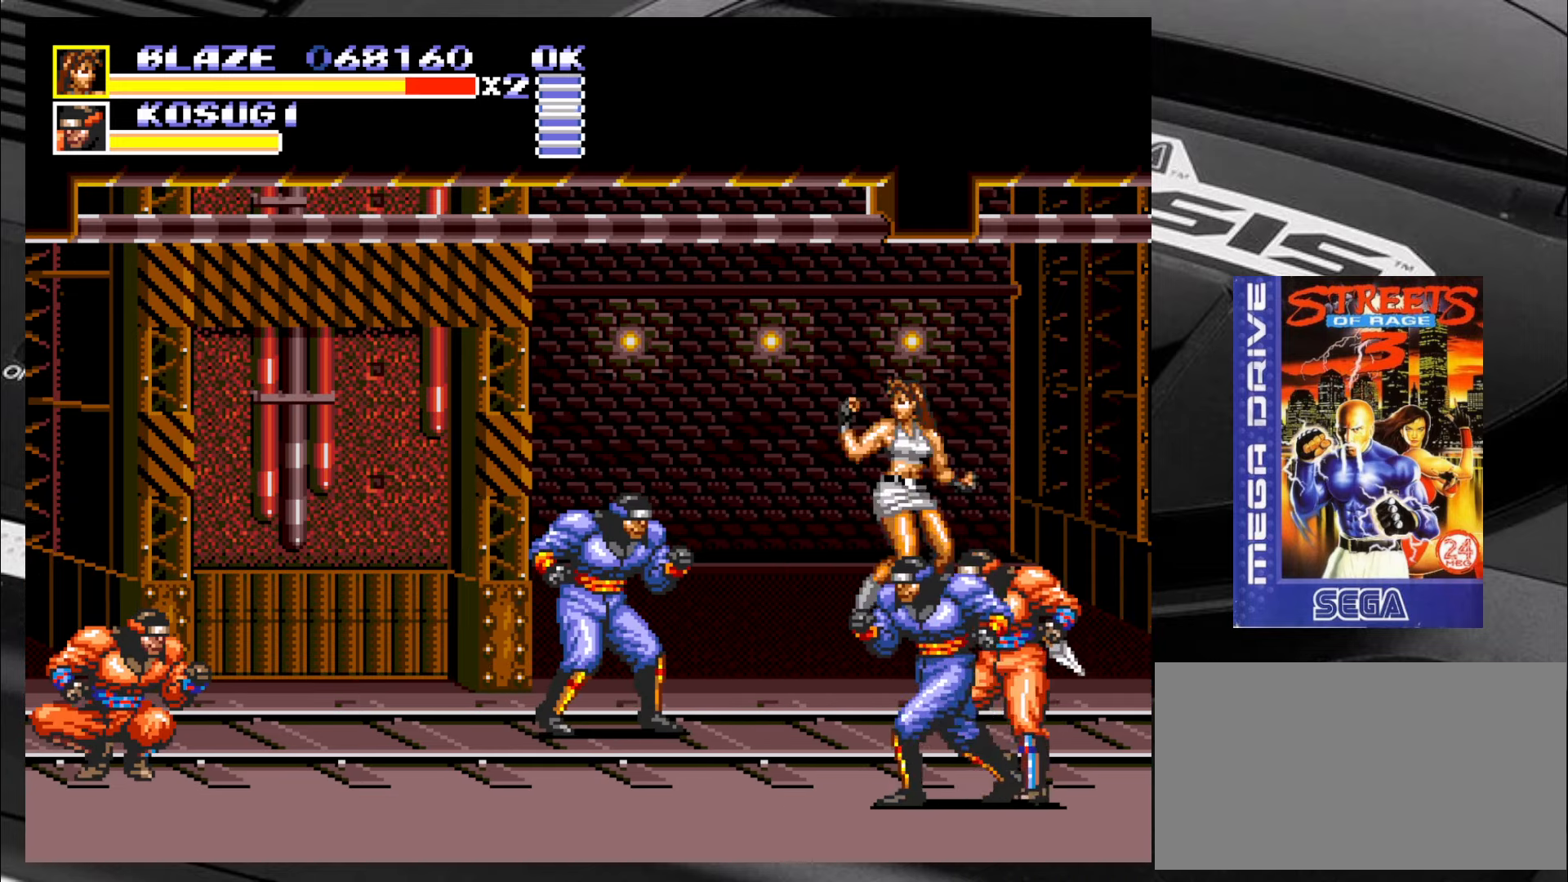
{"buttons": [], "left_stick": "down-right", "events": [[100, "left_stick", "left"], [250, "left_stick", "right"], [300, "left_stick", "down"], [384, "left_stick", "left"], [500, "left_stick", "down-right"]]}
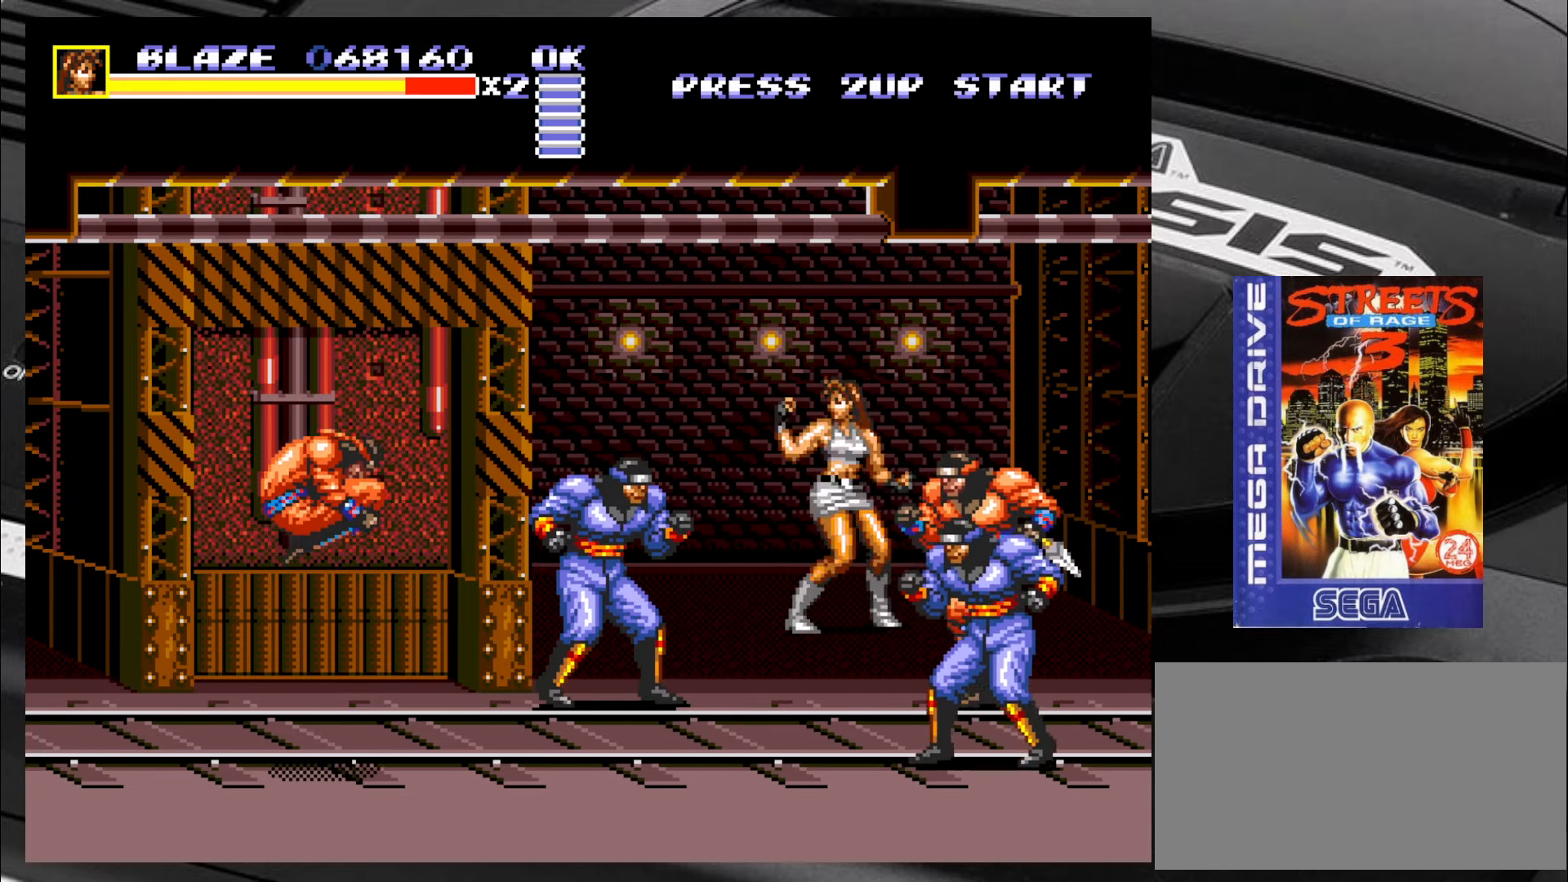
{"buttons": [], "left_stick": "right", "events": [[84, "left_stick", "down-left"], [167, "left_stick", "up"], [217, "left_stick", "right"], [334, "left_stick", "down"], [384, "left_stick", "left"], [500, "left_stick", "right"]]}
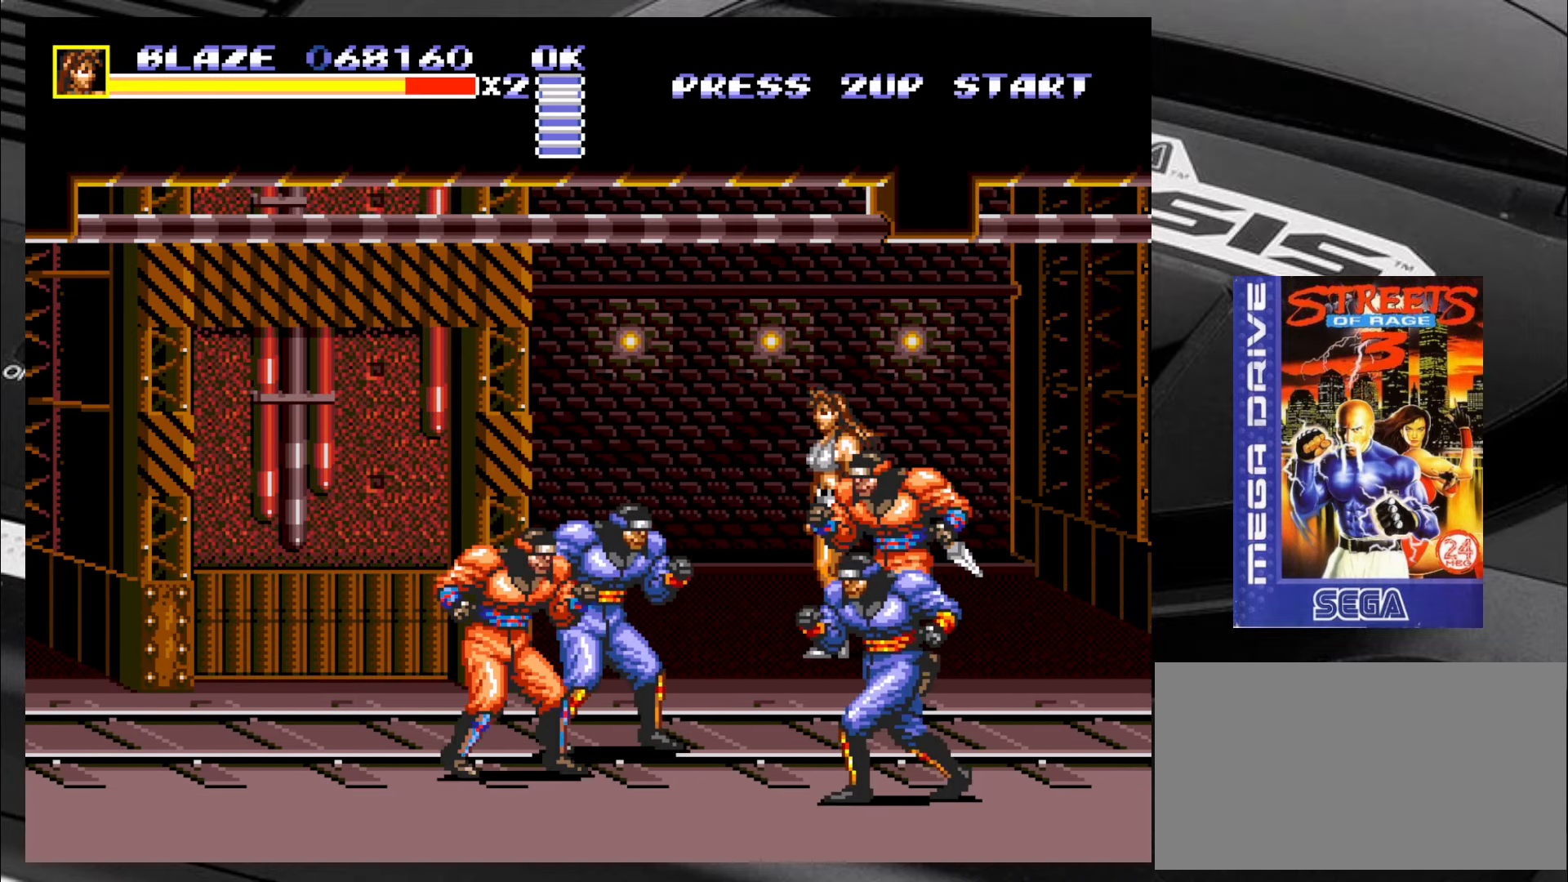
{"buttons": [], "left_stick": "right", "events": [[34, "left_stick", "down"], [84, "left_stick", "left"], [167, "left_stick", "up"], [250, "left_stick", "down-left"], [317, "left_stick", "up-left"], [367, "left_stick", "right"], [417, "CIRCLE", "down"], [417, "CROSS", "down"], [450, "CROSS", "up"], [500, "CIRCLE", "up"]]}
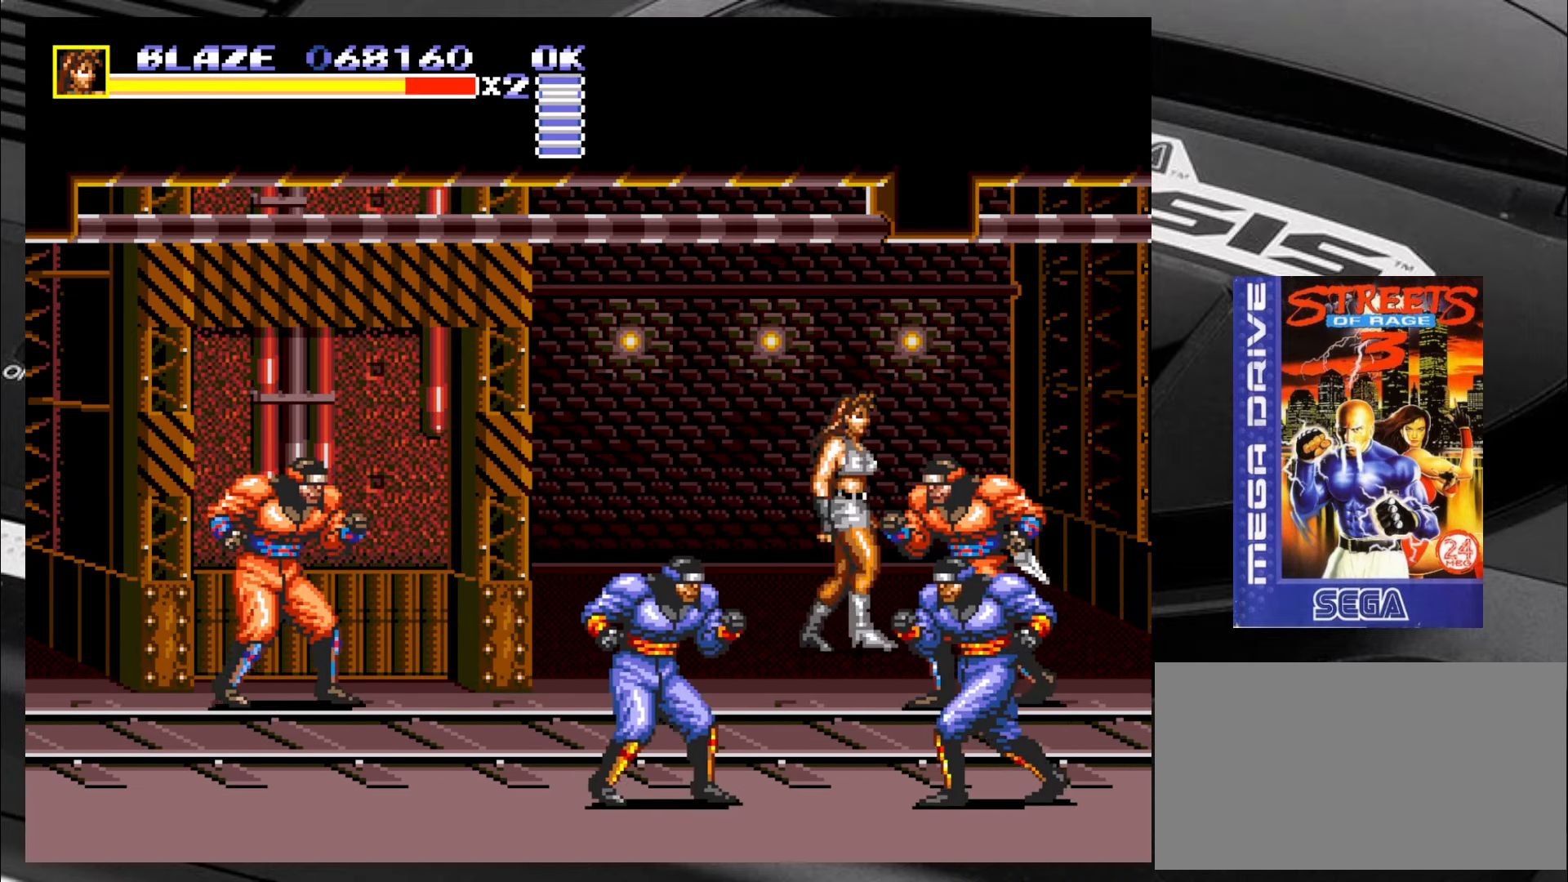
{"buttons": [], "left_stick": "up-left", "events": [[34, "CIRCLE", "down"], [34, "left_stick", "down-right"], [117, "CIRCLE", "up"], [150, "CIRCLE", "down"], [250, "CIRCLE", "up"], [284, "CIRCLE", "down"], [284, "left_stick", "right"], [367, "CIRCLE", "up"], [400, "CIRCLE", "down"], [400, "left_stick", "center"], [484, "CIRCLE", "up"], [484, "left_stick", "up-left"]]}
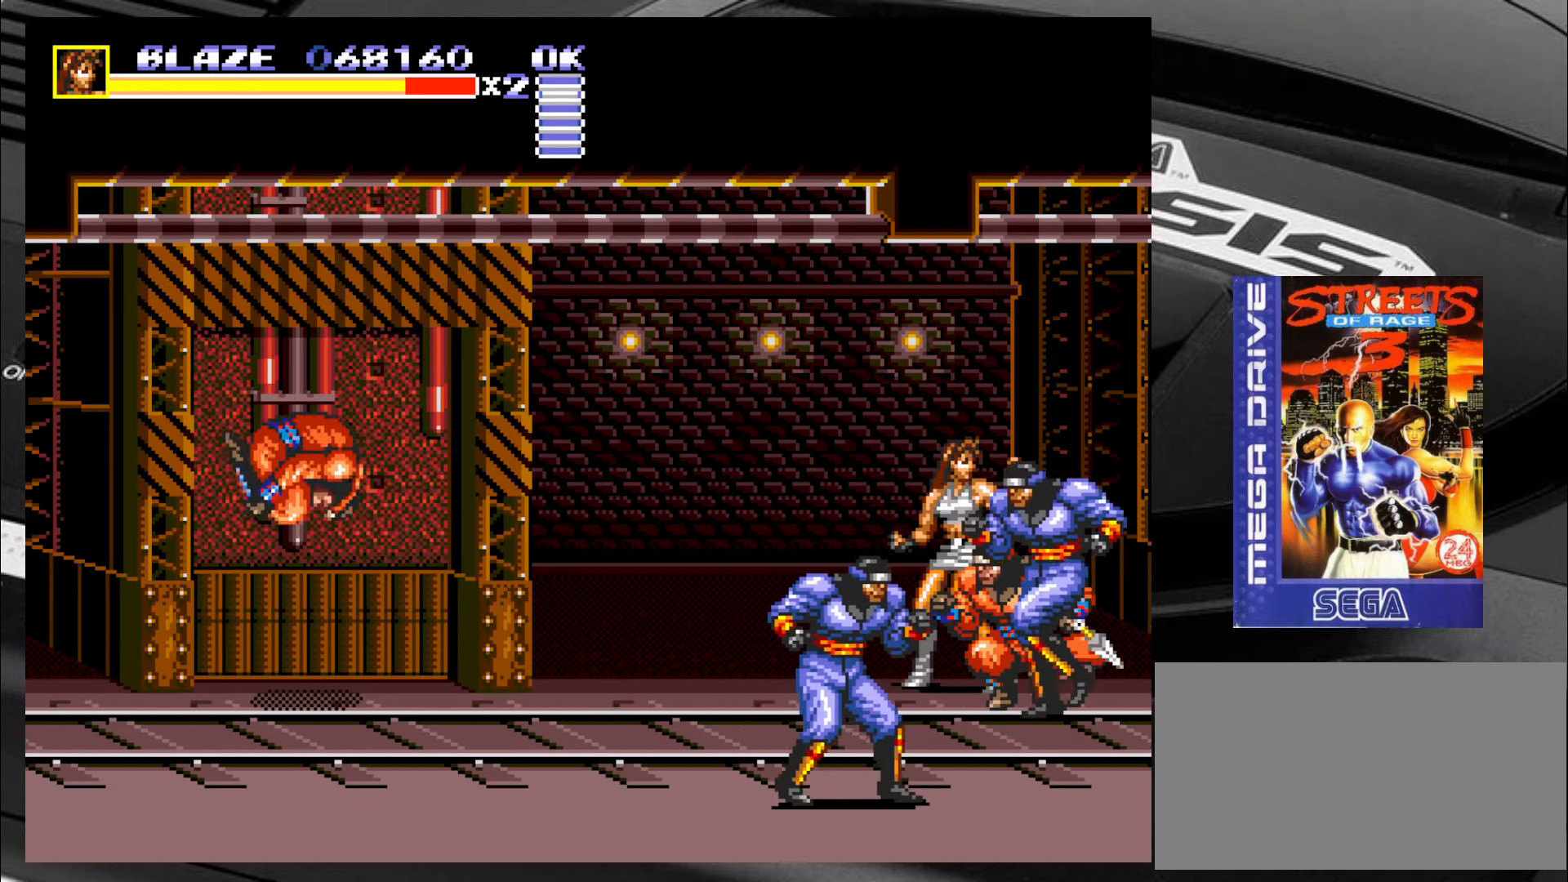
{"buttons": ["CIRCLE"], "left_stick": "up-left", "events": [[184, "CIRCLE", "down"], [234, "CIRCLE", "up"], [317, "CIRCLE", "down"], [367, "CIRCLE", "up"], [434, "CIRCLE", "down"]]}
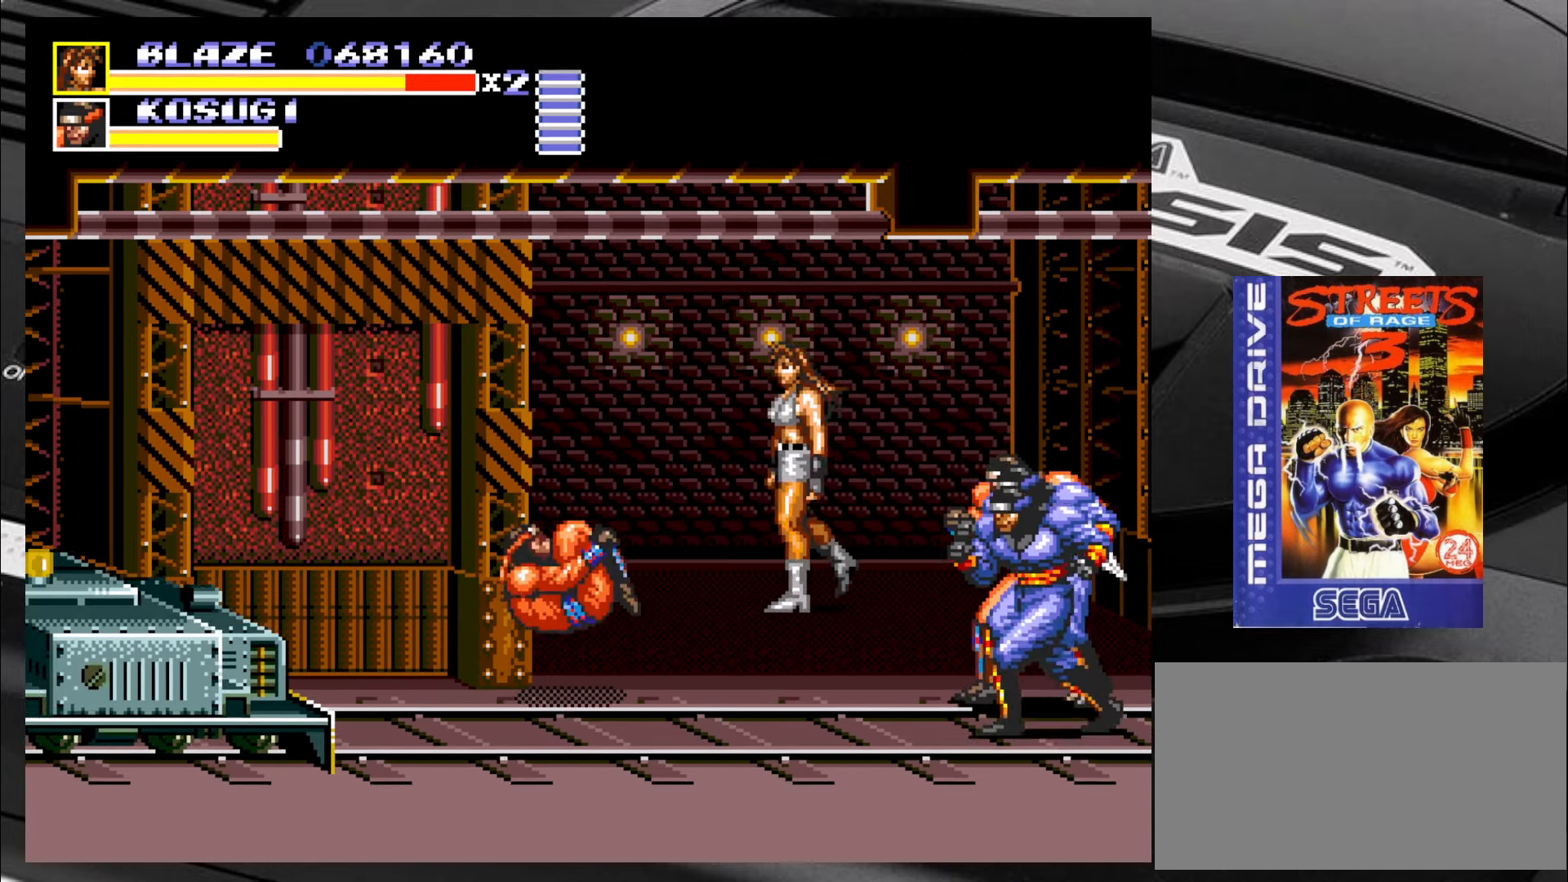
{"buttons": [], "left_stick": "down-left", "events": [[17, "CIRCLE", "up"], [67, "CIRCLE", "down"], [150, "CIRCLE", "up"], [234, "left_stick", "left"], [433, "left_stick", "down-left"]]}
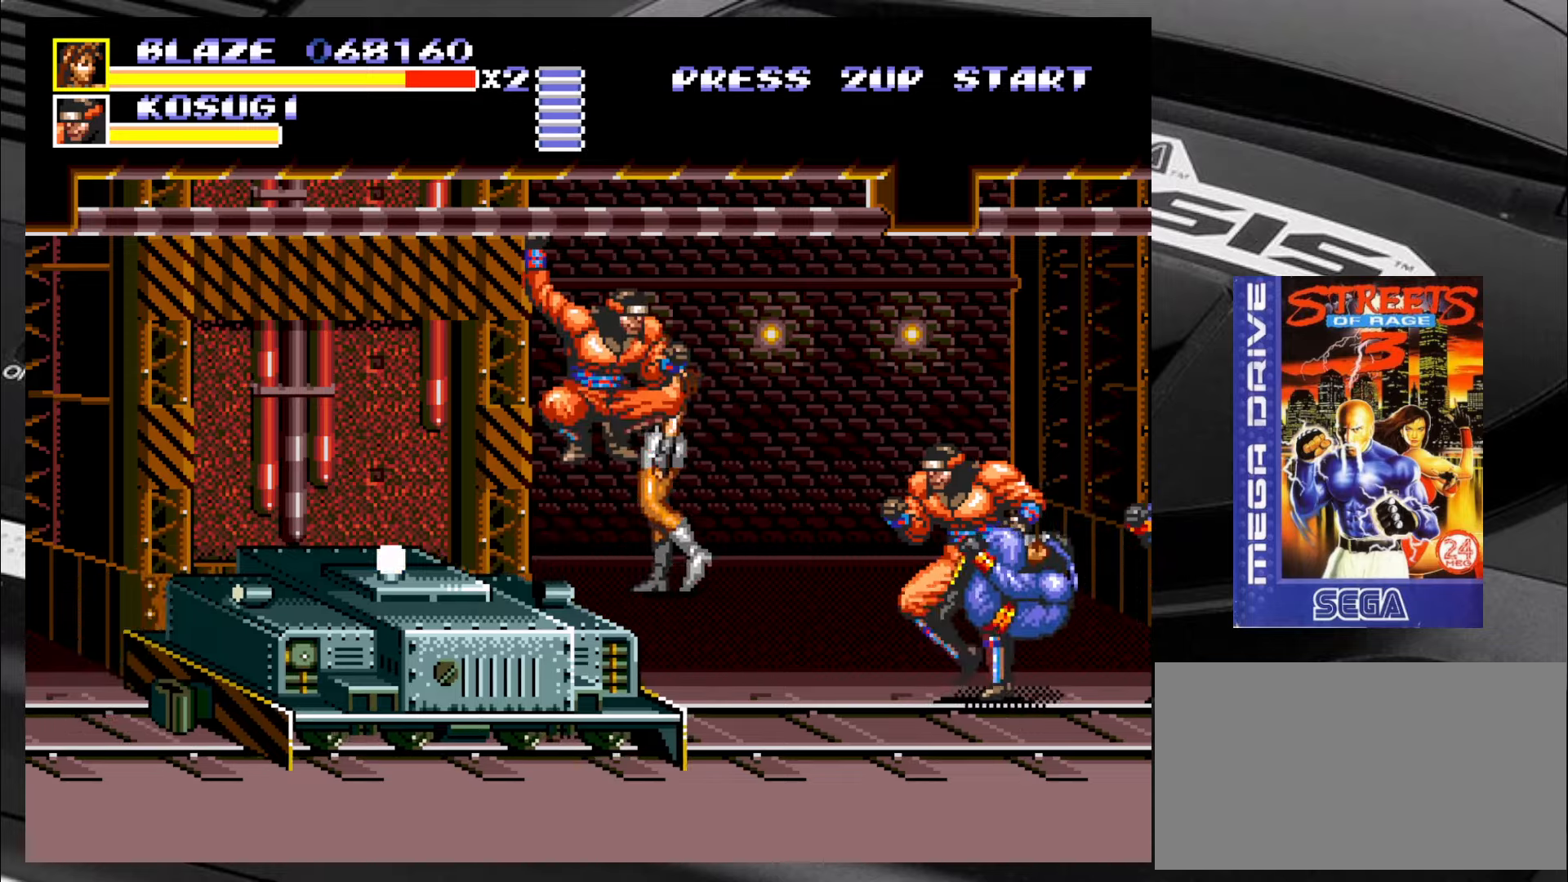
{"buttons": [], "left_stick": "center", "events": [[16, "left_stick", "center"], [100, "CIRCLE", "down"], [133, "CIRCLE", "up"], [216, "CIRCLE", "down"], [266, "CIRCLE", "up"], [350, "CIRCLE", "down"], [433, "CIRCLE", "up"]]}
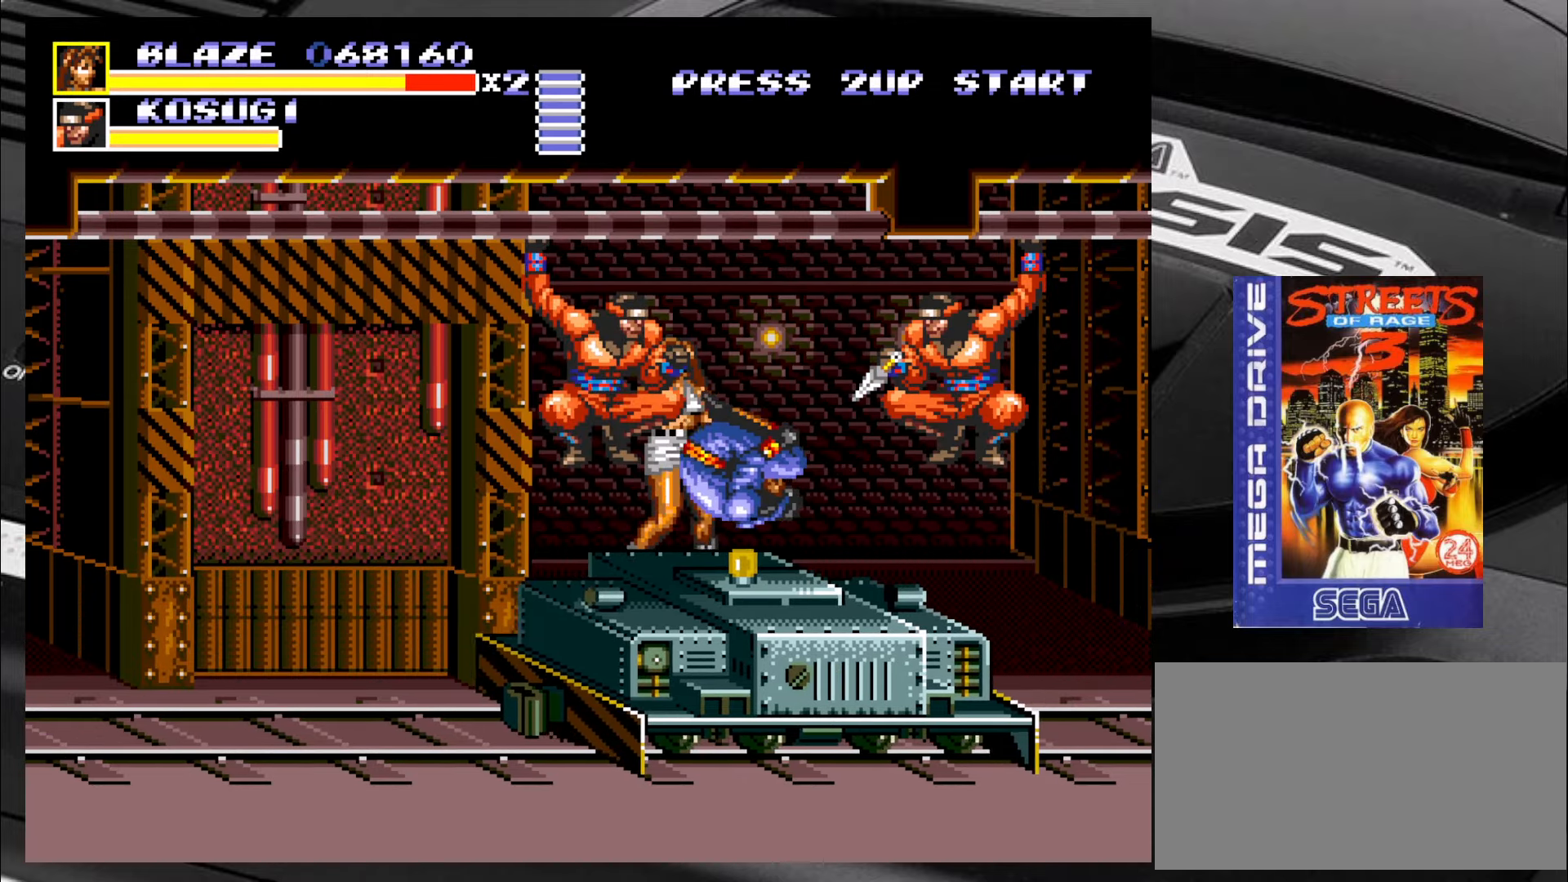
{"buttons": [], "left_stick": "down", "events": [[300, "left_stick", "down"]]}
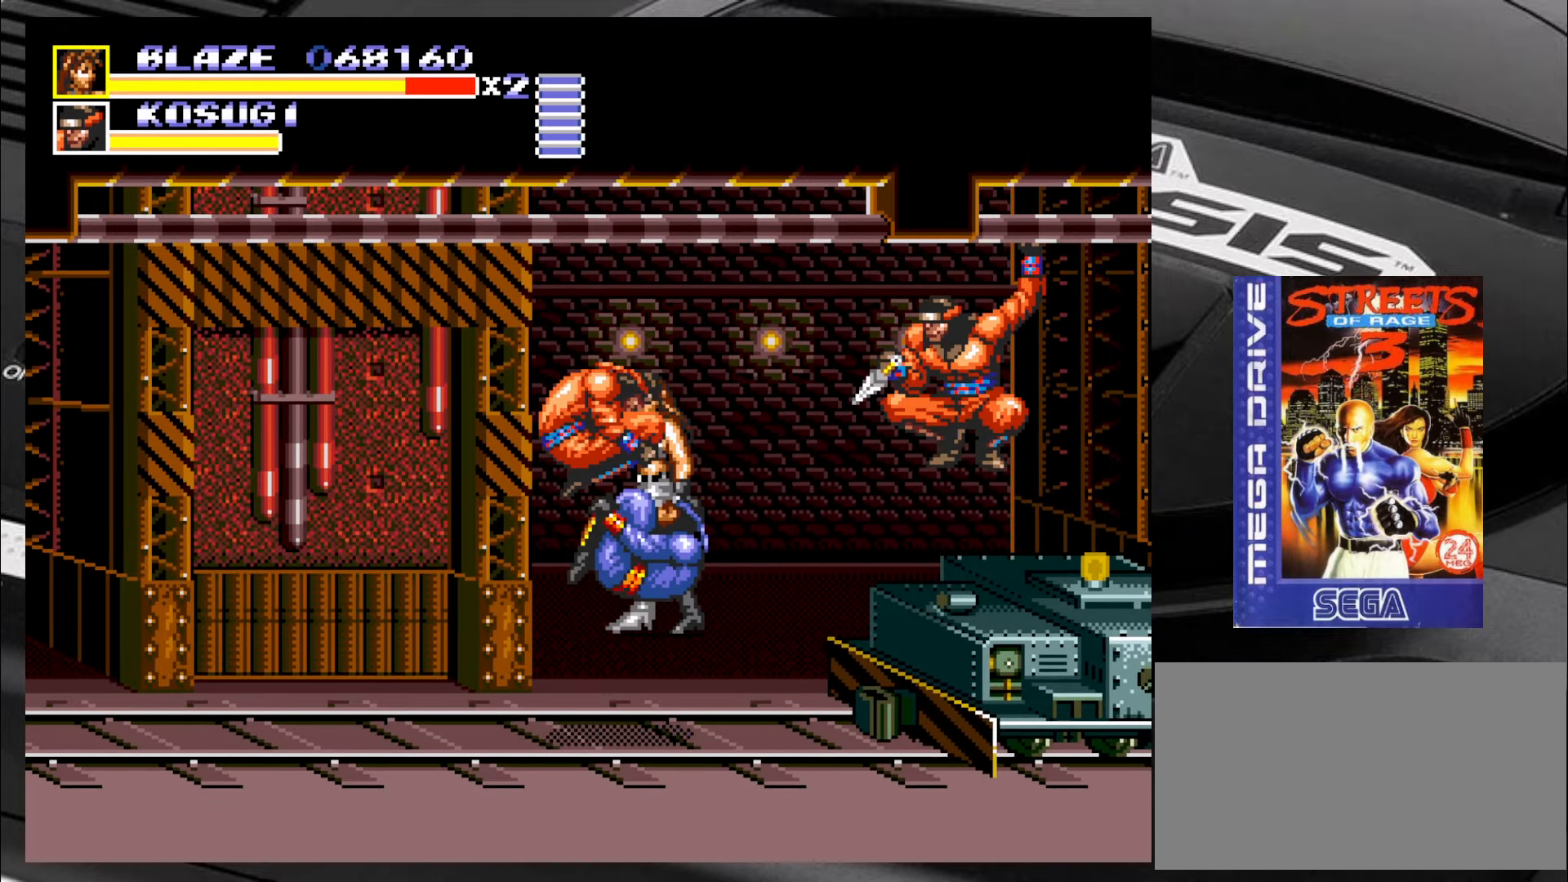
{"buttons": ["CIRCLE"], "left_stick": "down-right", "events": [[50, "left_stick", "down-left"], [450, "left_stick", "down-right"], [500, "CIRCLE", "down"]]}
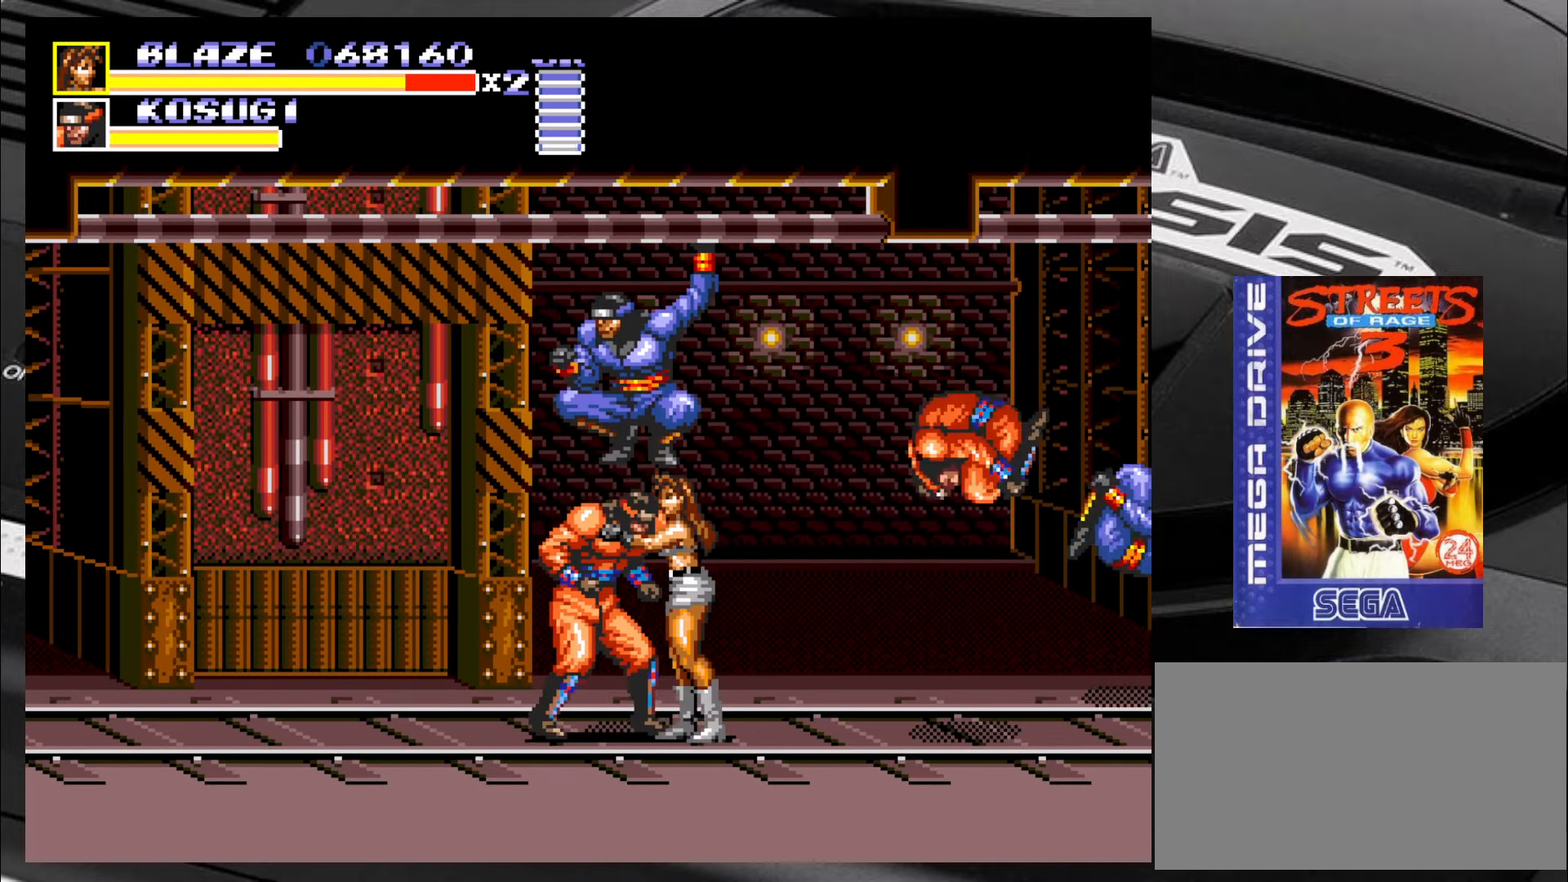
{"buttons": [], "left_stick": "right", "events": [[33, "CIRCLE", "up"], [83, "CIRCLE", "down"], [166, "CIRCLE", "up"], [200, "CIRCLE", "down"], [300, "CIRCLE", "up"], [333, "CIRCLE", "down"], [366, "left_stick", "right"], [416, "CIRCLE", "up"], [450, "CIRCLE", "down"], [483, "CIRCLE", "up"]]}
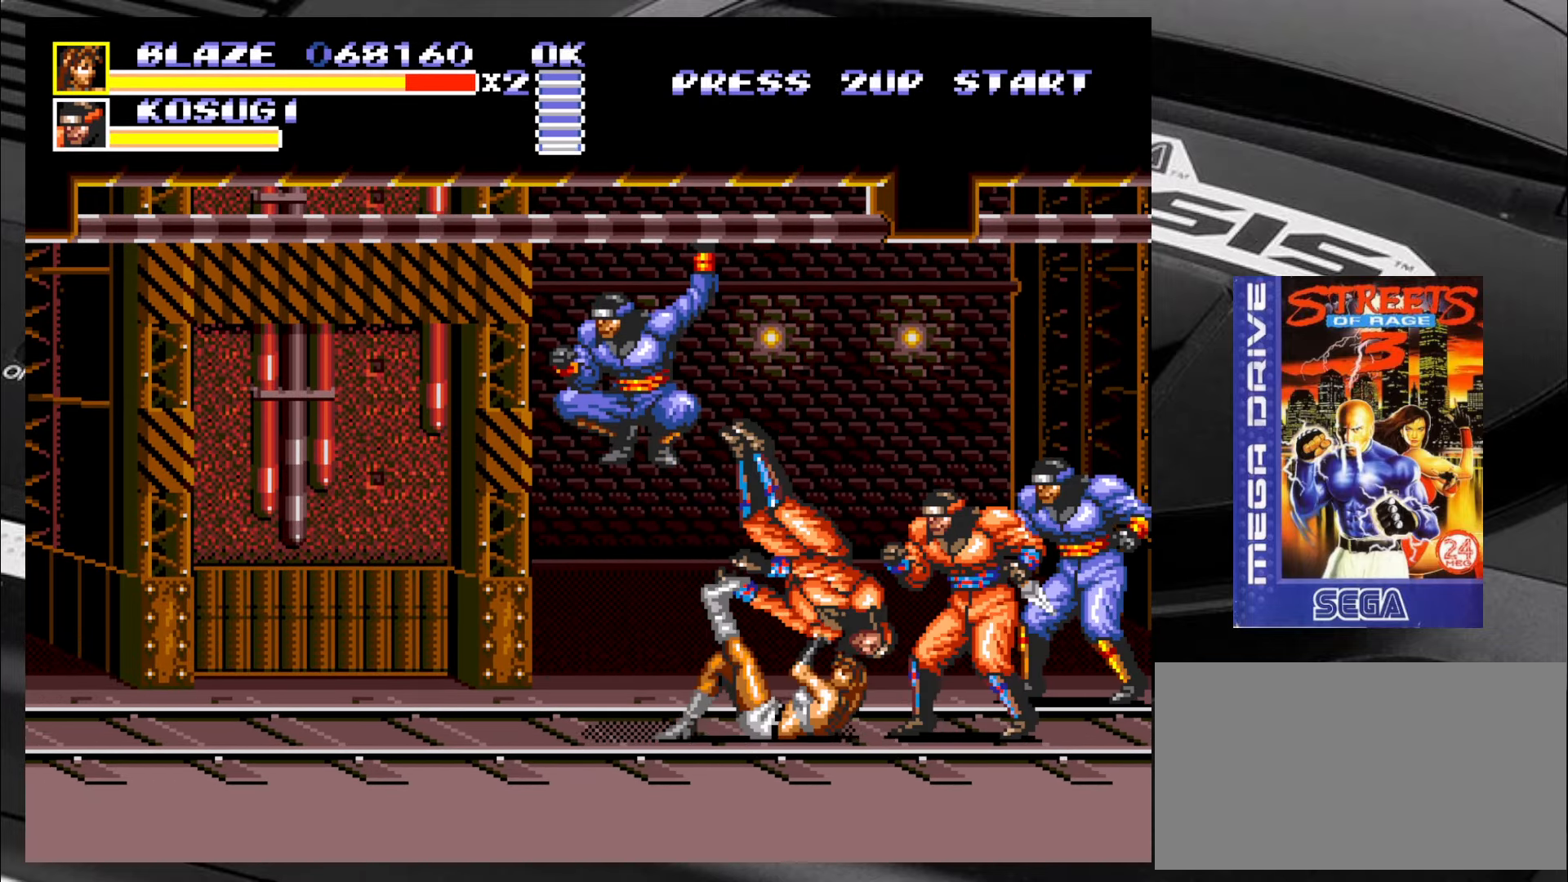
{"buttons": [], "left_stick": "down-left", "events": [[83, "CIRCLE", "down"], [116, "CIRCLE", "up"], [200, "CIRCLE", "down"], [283, "CIRCLE", "up"], [400, "left_stick", "down-left"]]}
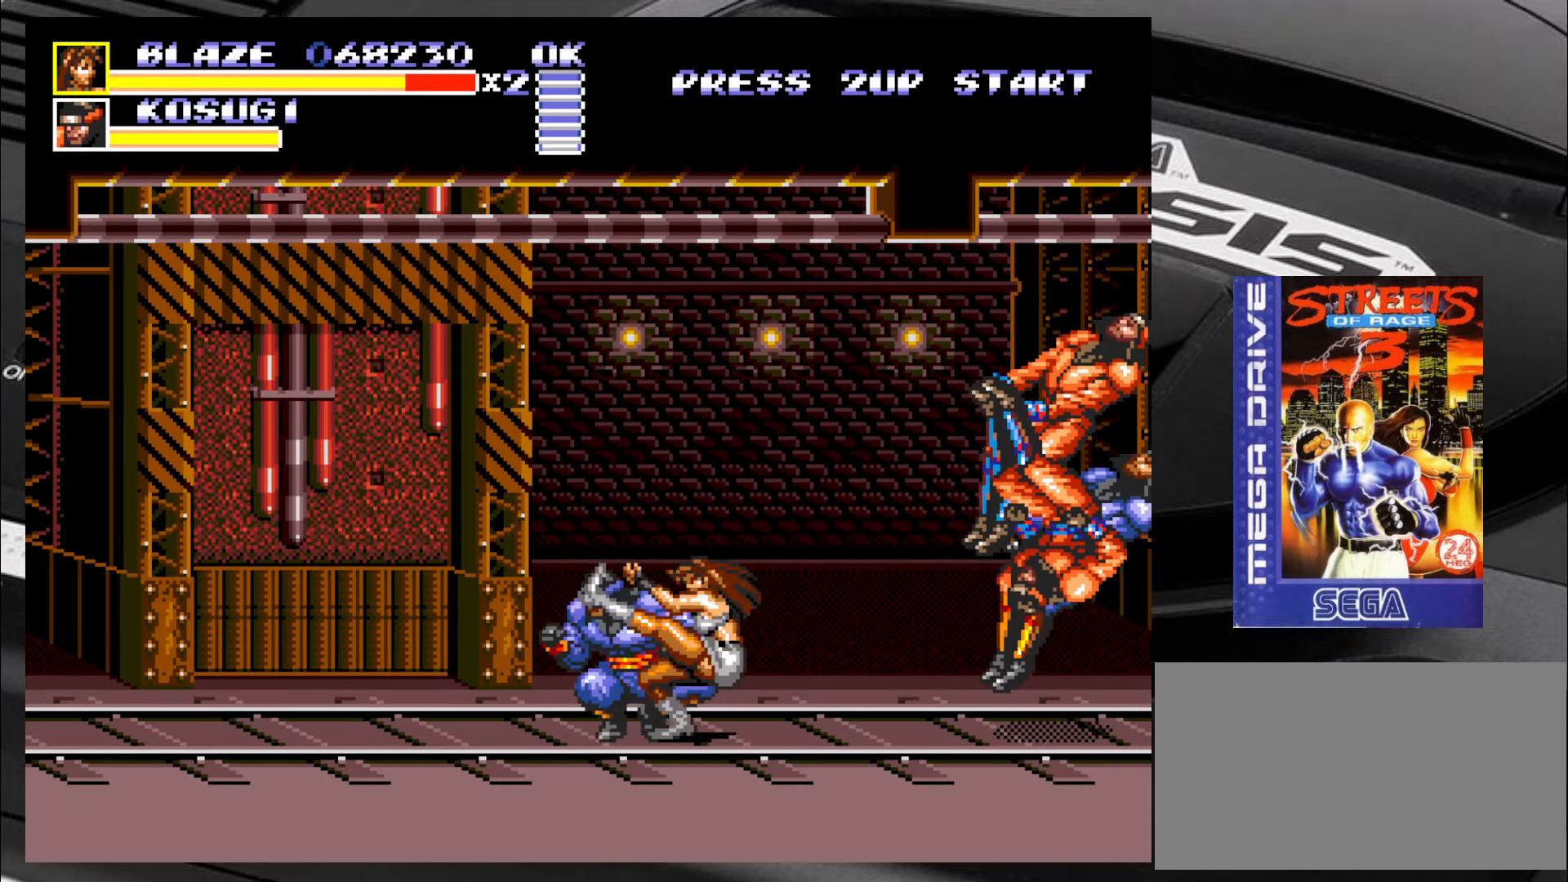
{"buttons": ["CIRCLE"], "left_stick": "right", "events": [[400, "left_stick", "up-left"], [450, "CIRCLE", "down"], [450, "left_stick", "right"]]}
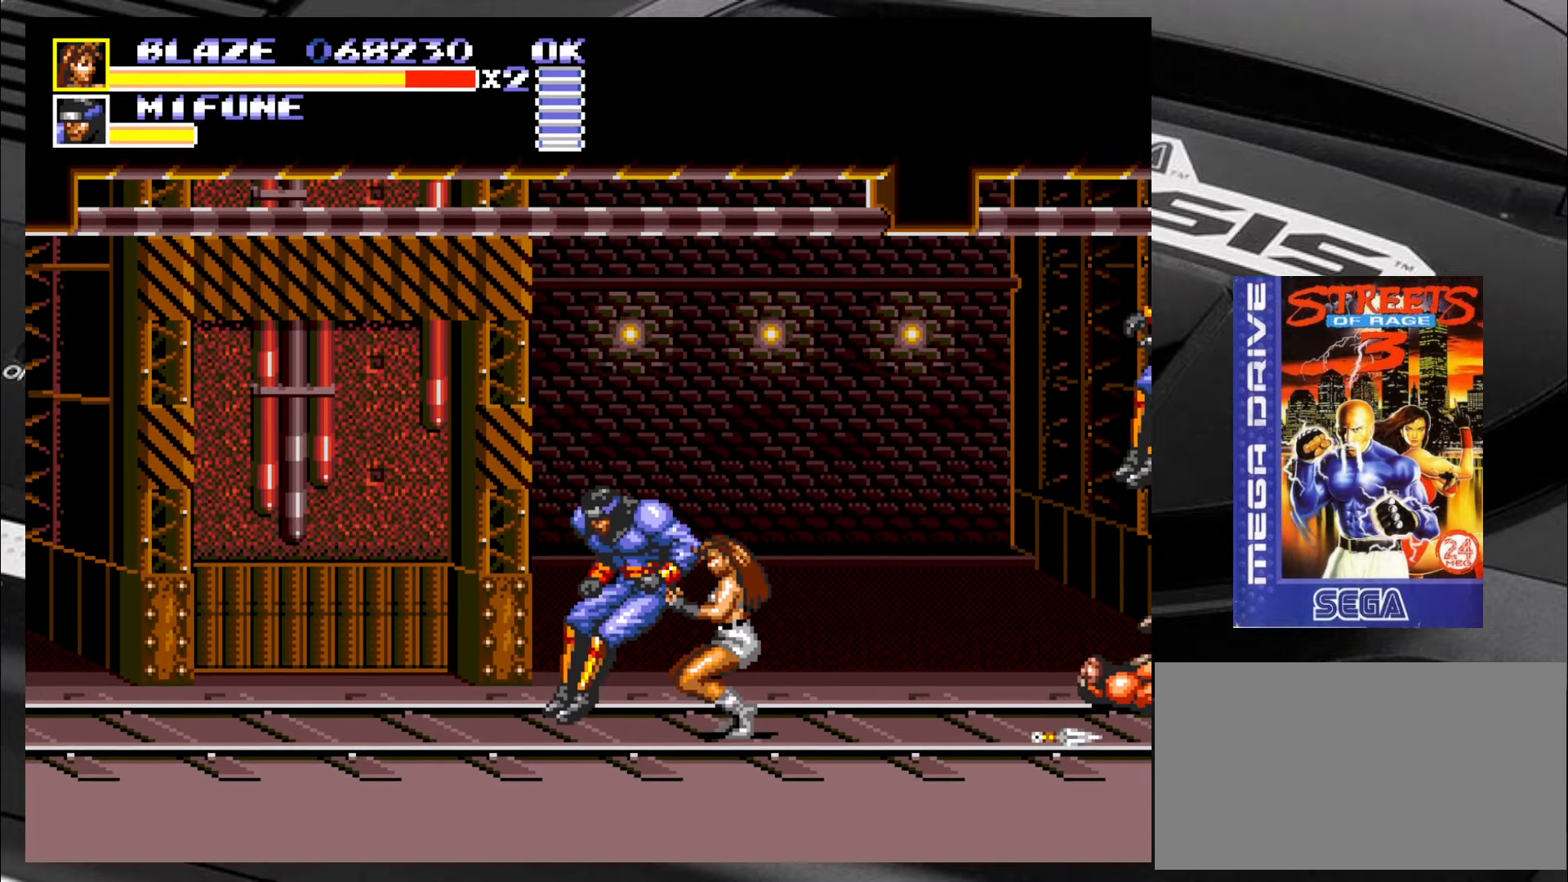
{"buttons": [], "left_stick": "right", "events": [[16, "CIRCLE", "up"], [66, "CIRCLE", "down"], [100, "CIRCLE", "up"], [183, "CIRCLE", "down"], [233, "CIRCLE", "up"], [266, "CIRCLE", "down"], [350, "CIRCLE", "up"], [400, "CIRCLE", "down"], [483, "CIRCLE", "up"]]}
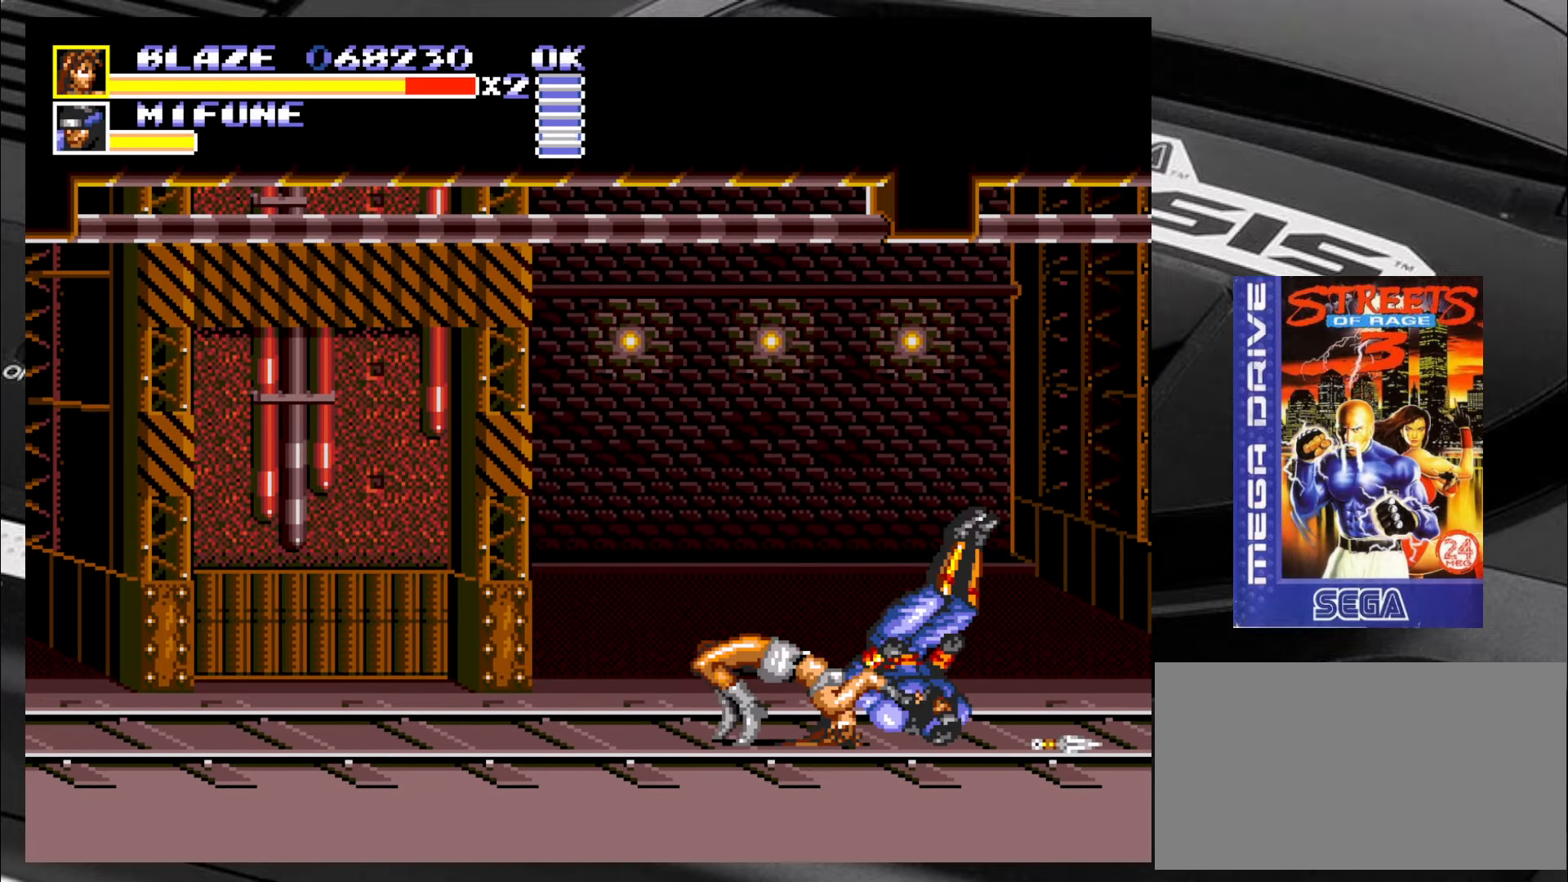
{"buttons": [], "left_stick": "center", "events": [[100, "left_stick", "center"]]}
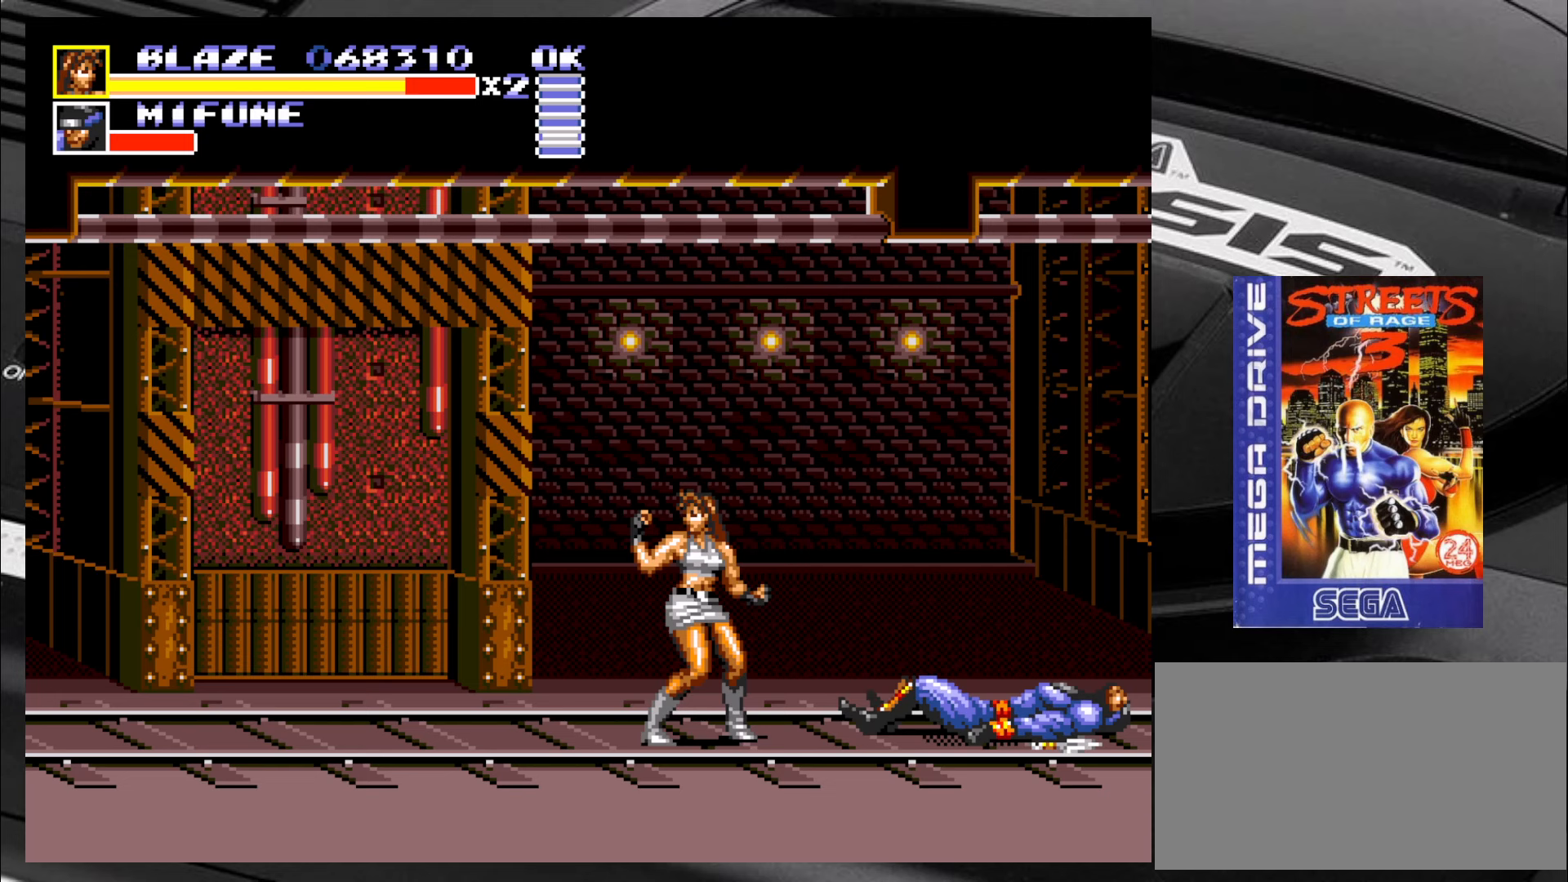
{"buttons": [], "left_stick": "center", "events": [[100, "left_stick", "left"], [350, "left_stick", "right"], [467, "left_stick", "center"]]}
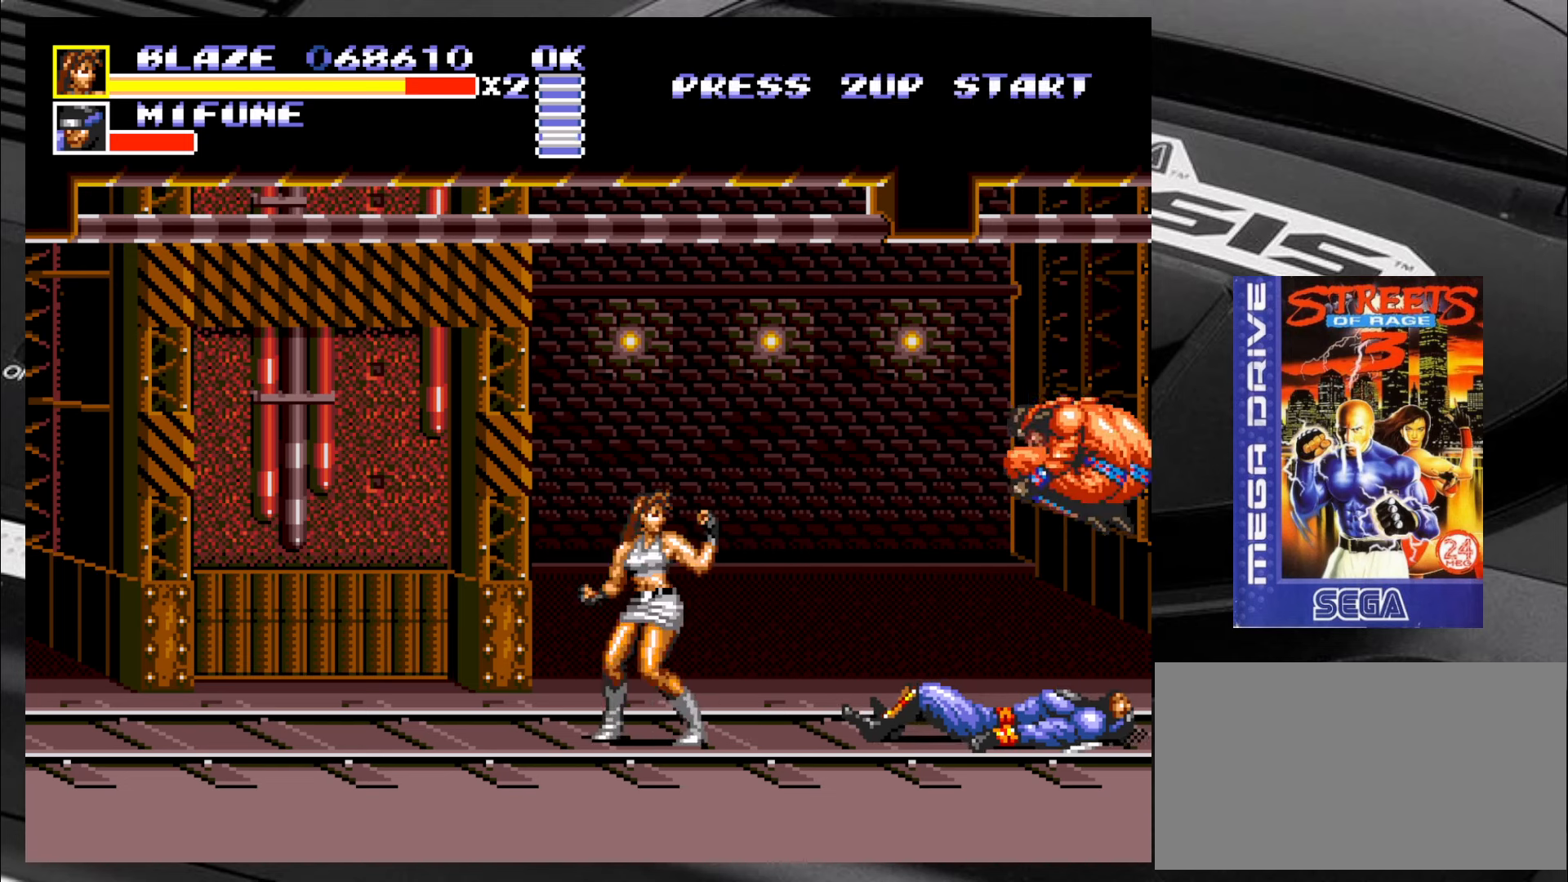
{"buttons": [], "left_stick": "right", "events": [[217, "left_stick", "right"], [283, "left_stick", "up"], [333, "left_stick", "left"], [450, "left_stick", "right"]]}
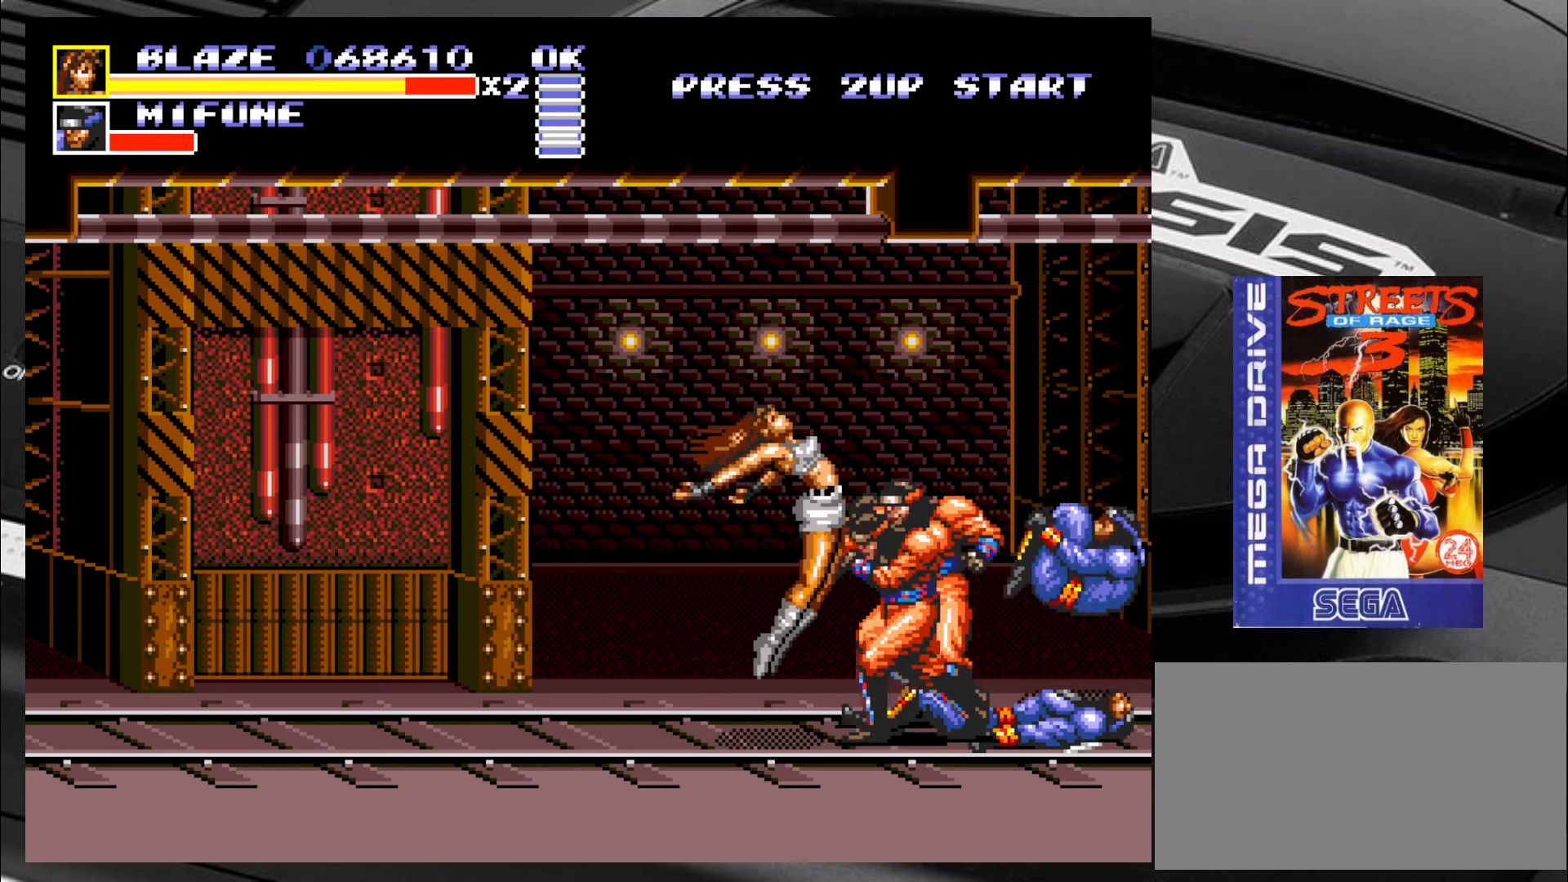
{"buttons": [], "left_stick": "up", "events": [[33, "left_stick", "up-left"], [167, "left_stick", "down-right"], [283, "left_stick", "left"], [367, "left_stick", "down"], [450, "left_stick", "right"], [500, "left_stick", "up"]]}
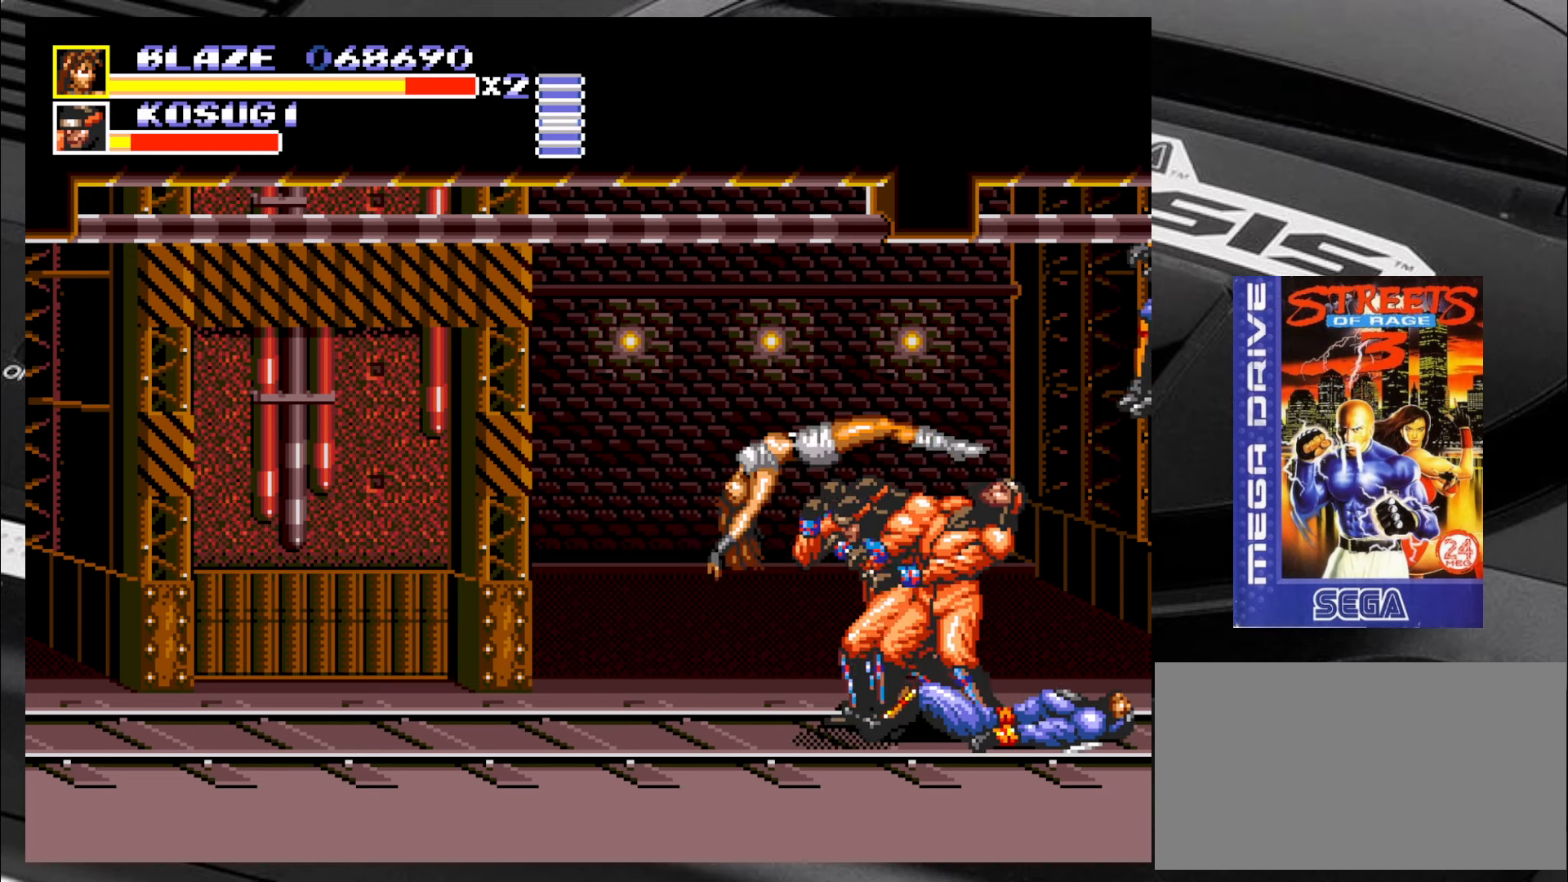
{"buttons": [], "left_stick": "center", "events": [[117, "left_stick", "down"], [200, "left_stick", "right"], [283, "left_stick", "center"]]}
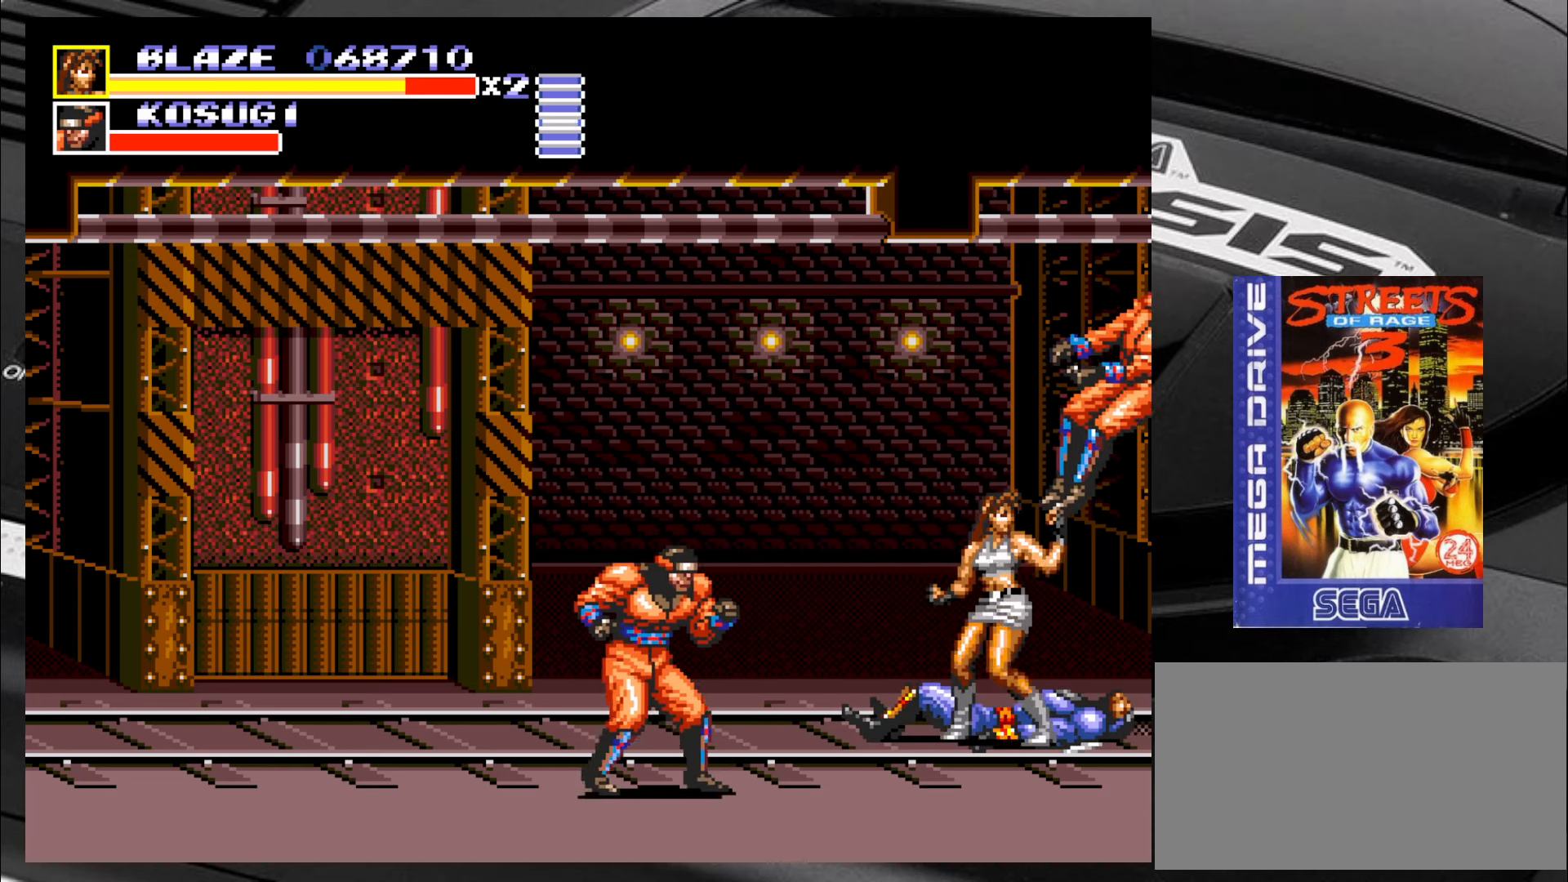
{"buttons": [], "left_stick": "up-left", "events": [[233, "left_stick", "left"], [283, "left_stick", "up-left"]]}